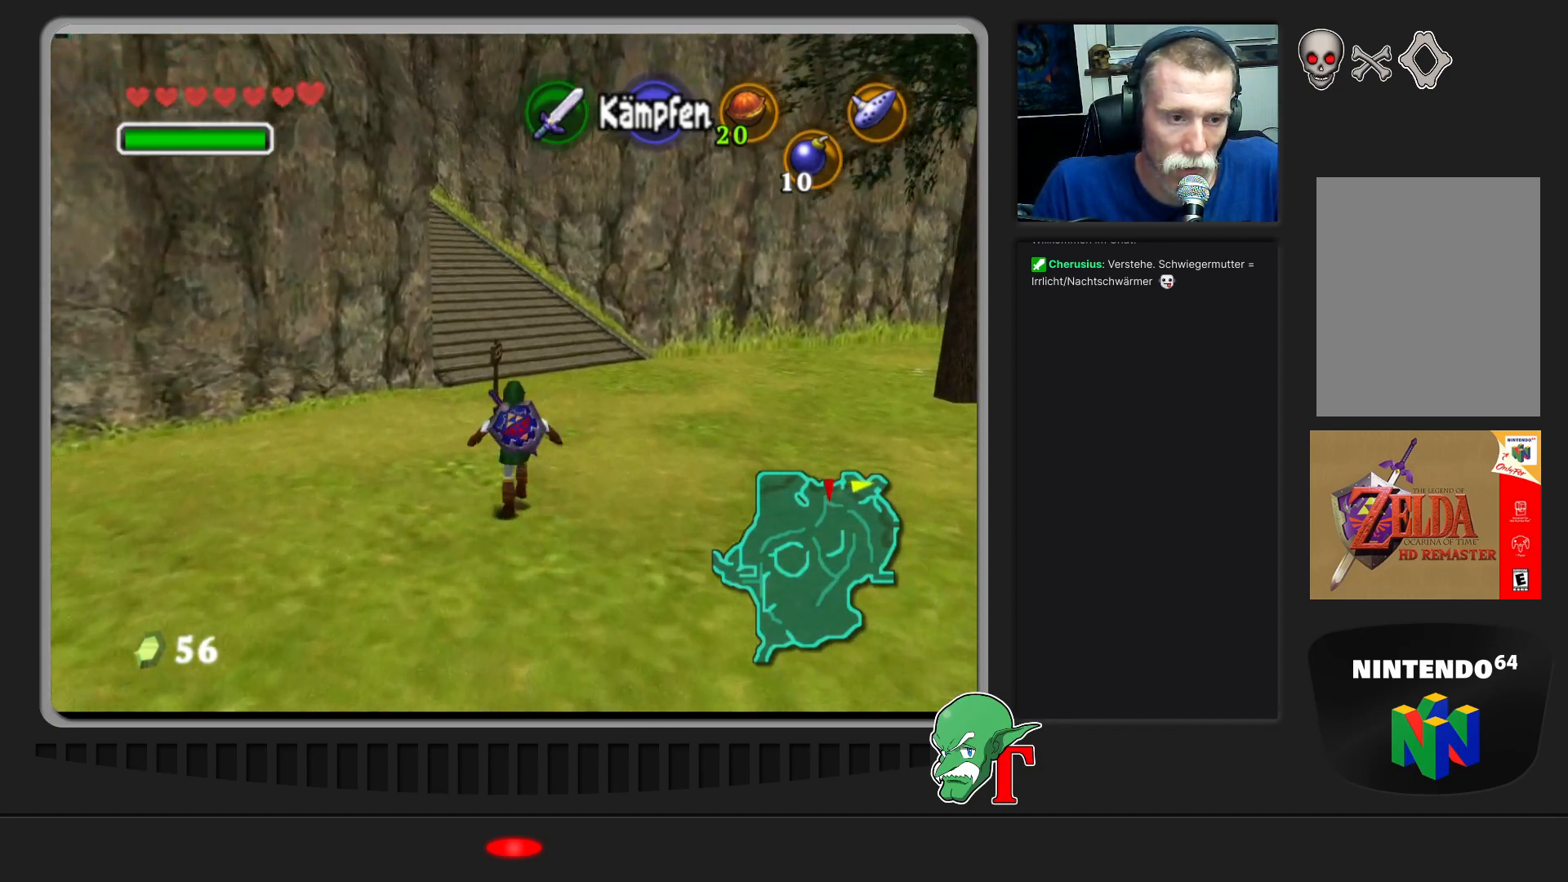
Gameplay with a controller (Nintendo layout); each line is a JSON object with the inputs held at the frame after it. "events" lists button and stick changes between this image and that frame as [ms after this image, input, new state], when the widget could be followed in between. Not read: L3 R3.
{"buttons": [], "left_stick": "up", "events": []}
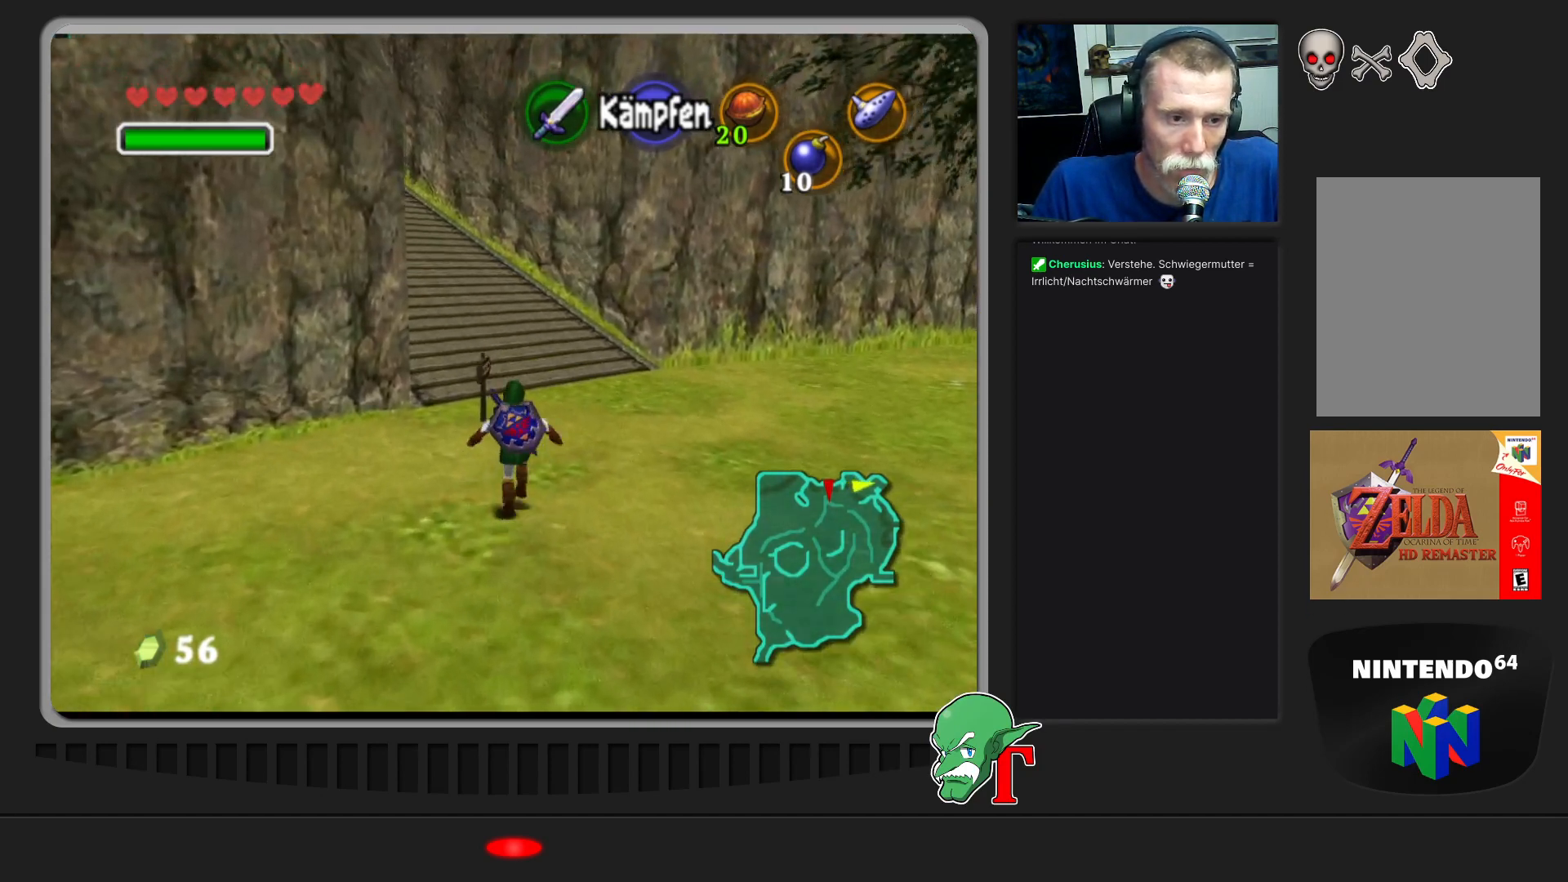
{"buttons": [], "left_stick": "up", "events": []}
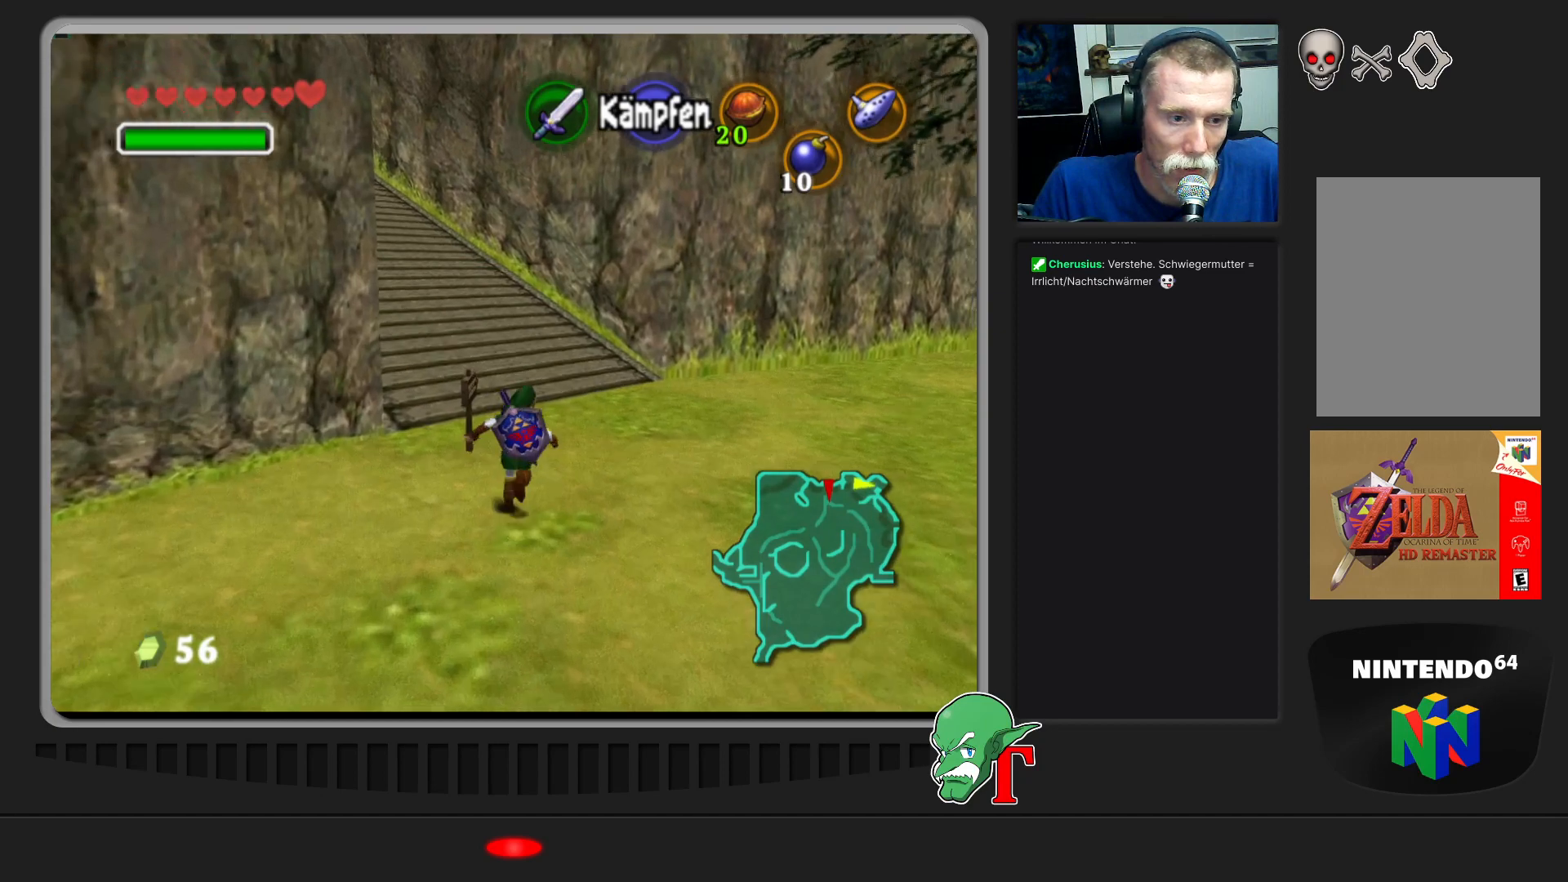
{"buttons": [], "left_stick": "up", "events": []}
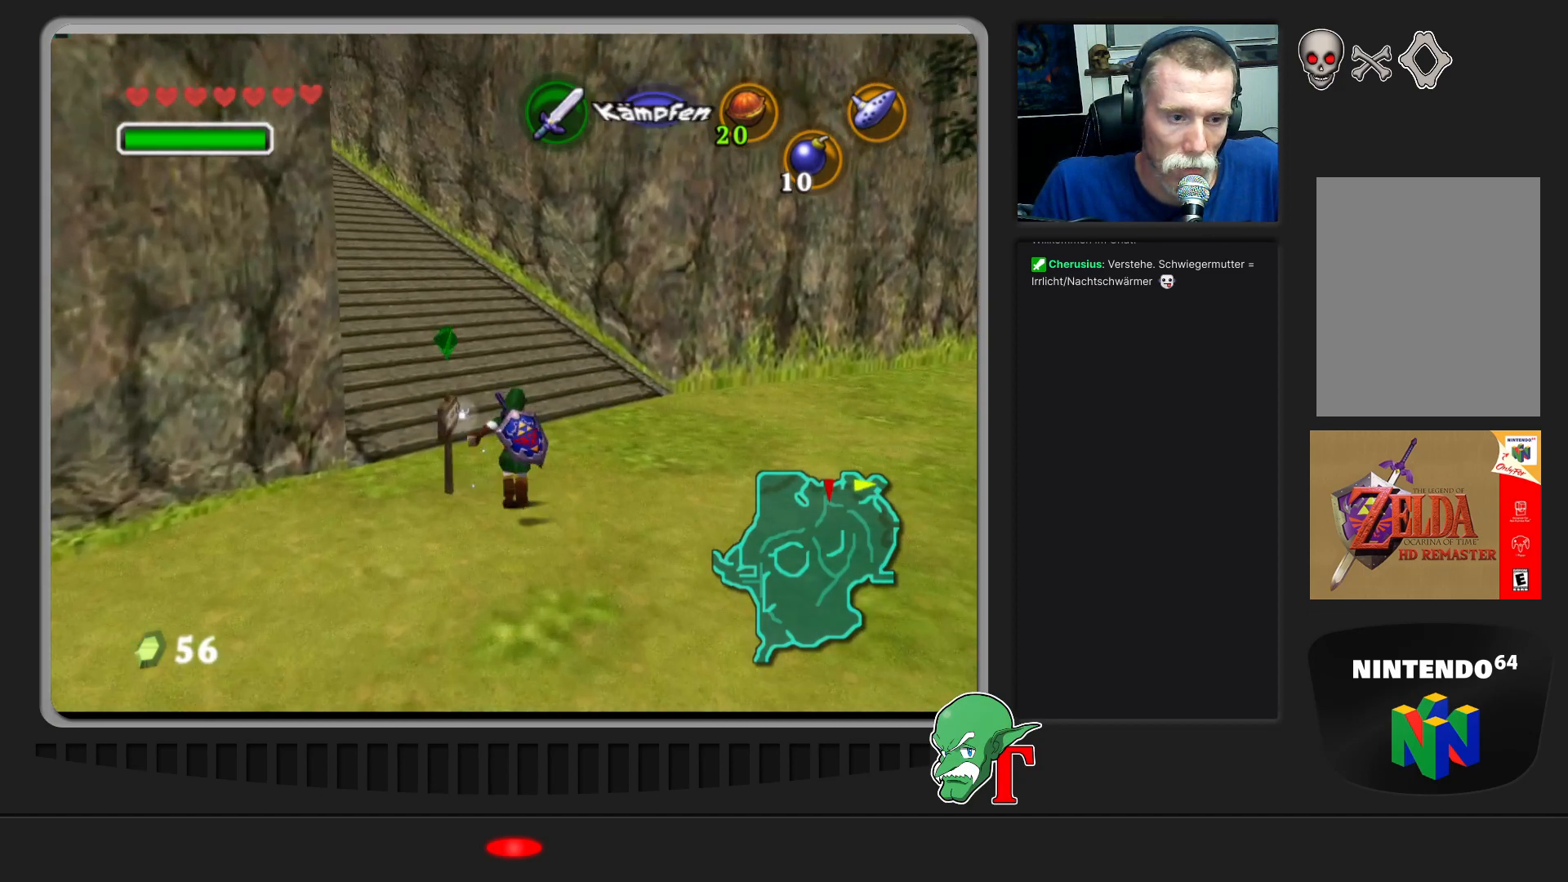
{"buttons": [], "left_stick": "up-left", "events": [[433, "left_stick", "up-left"]]}
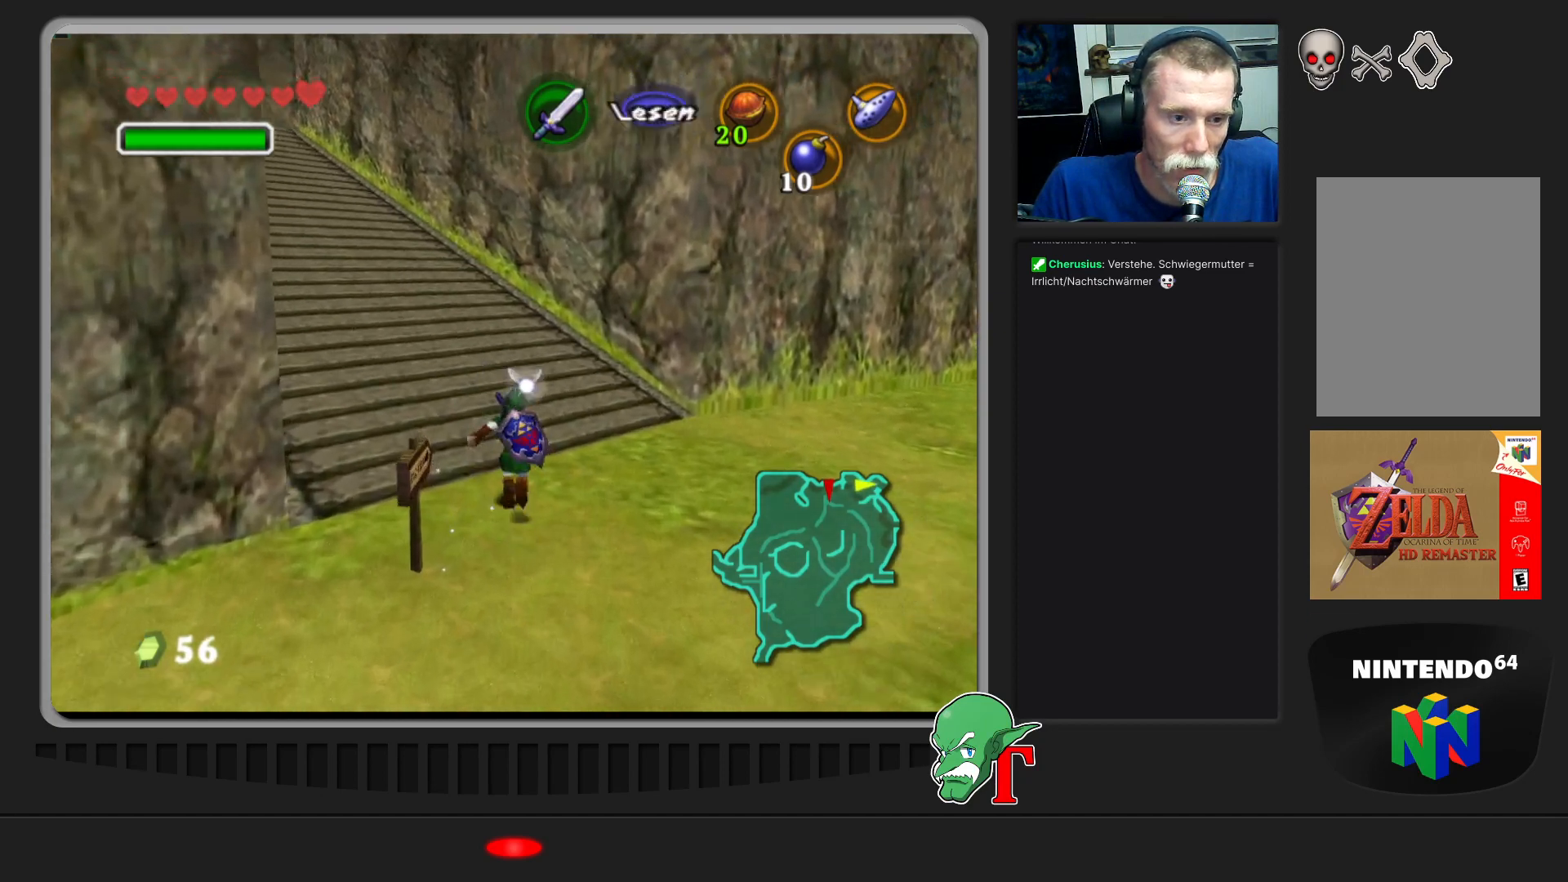
{"buttons": [], "left_stick": "up-left", "events": []}
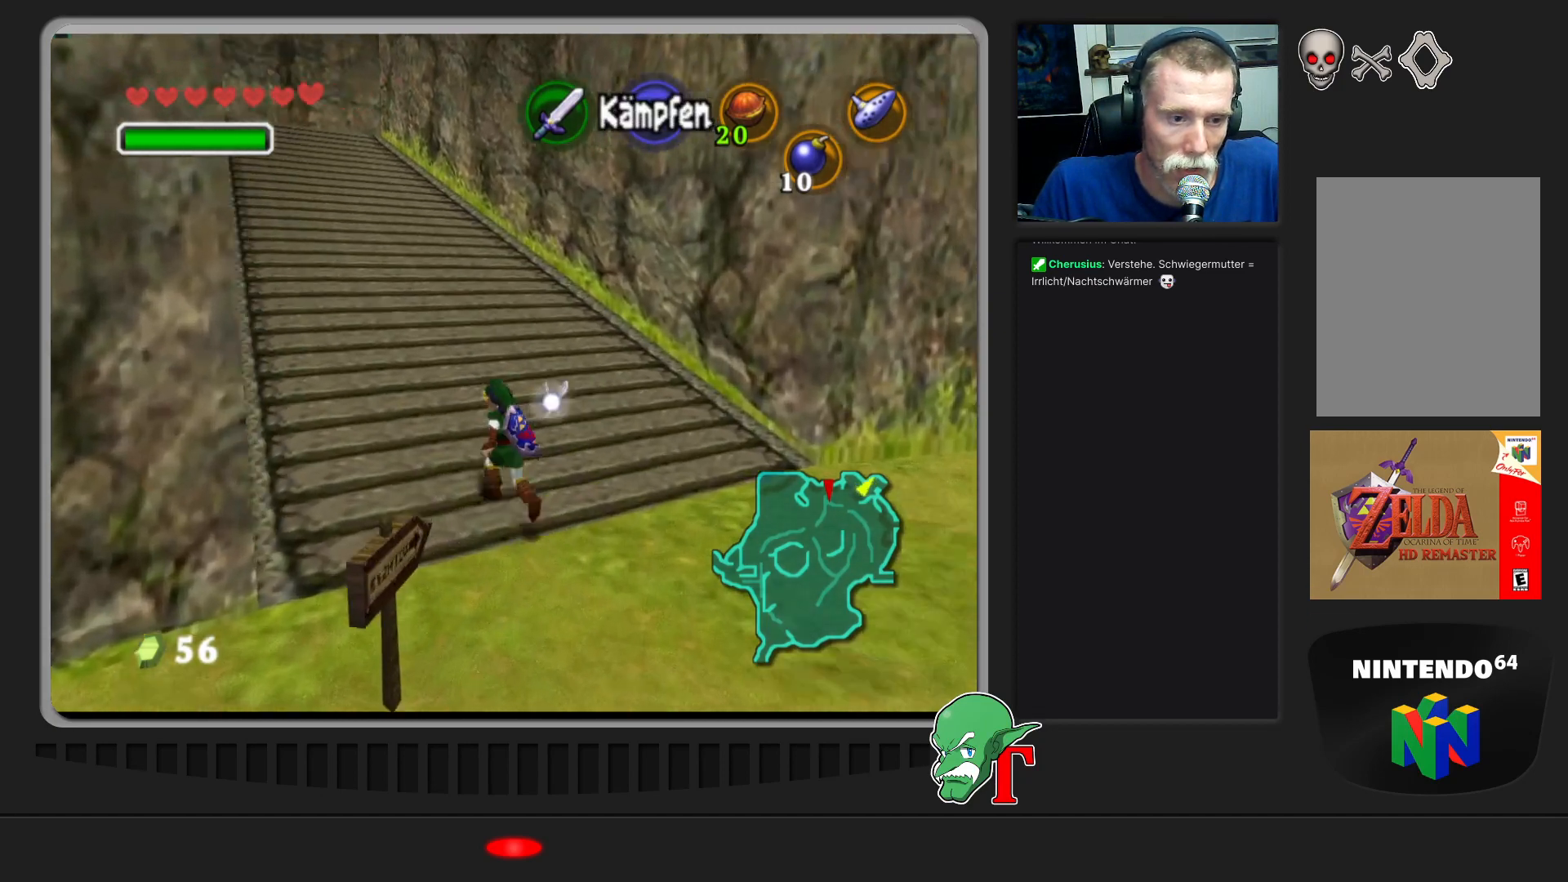
{"buttons": ["A"], "left_stick": "up", "events": [[167, "left_stick", "up"], [333, "A", "down"]]}
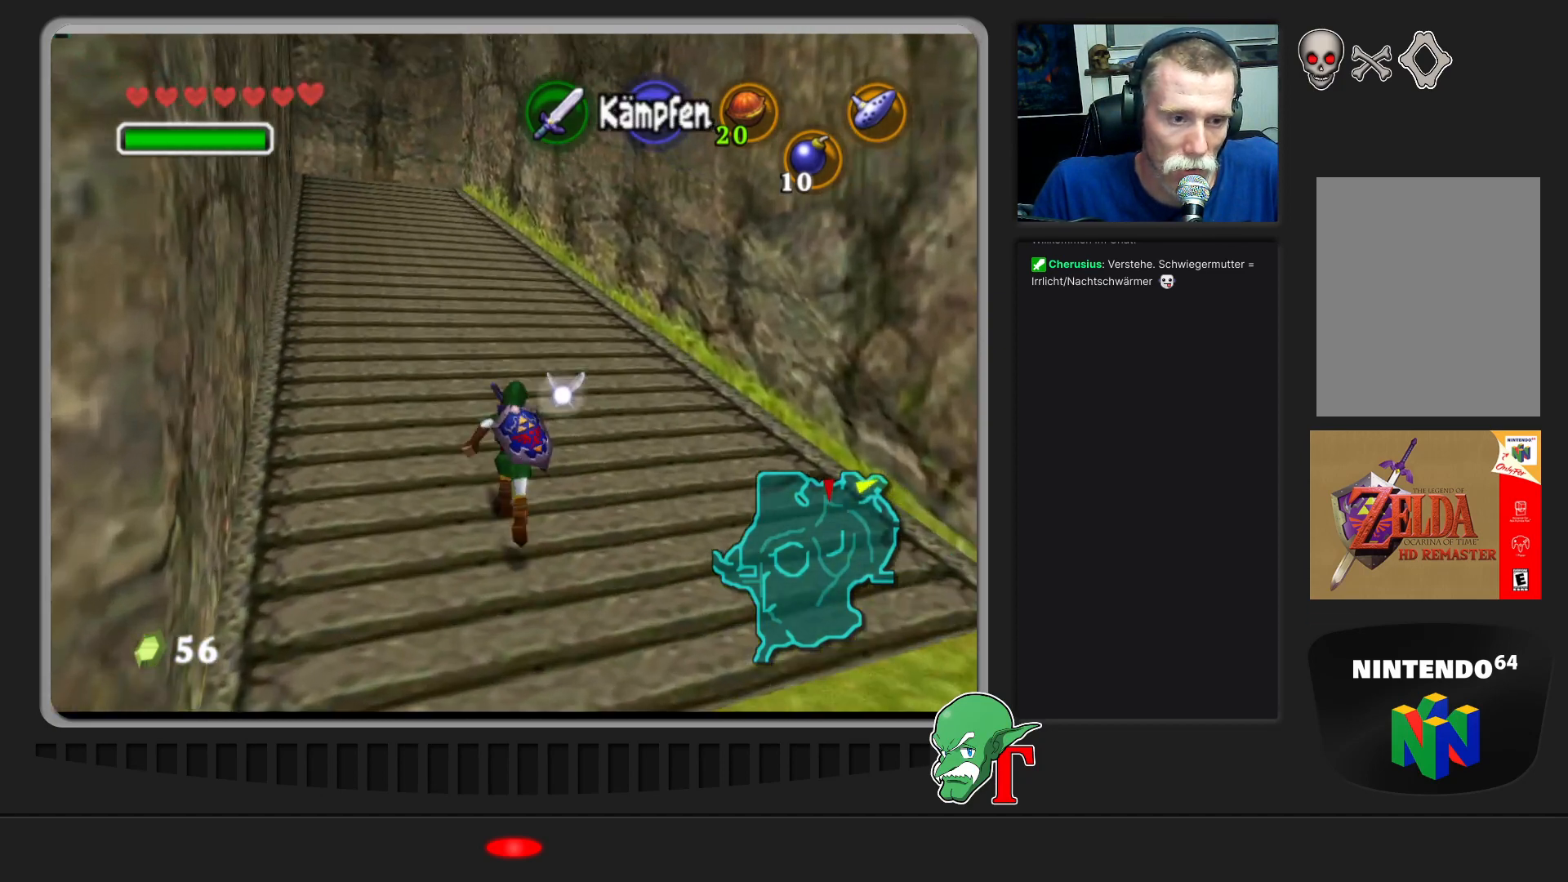
{"buttons": [], "left_stick": "up", "events": [[33, "A", "up"]]}
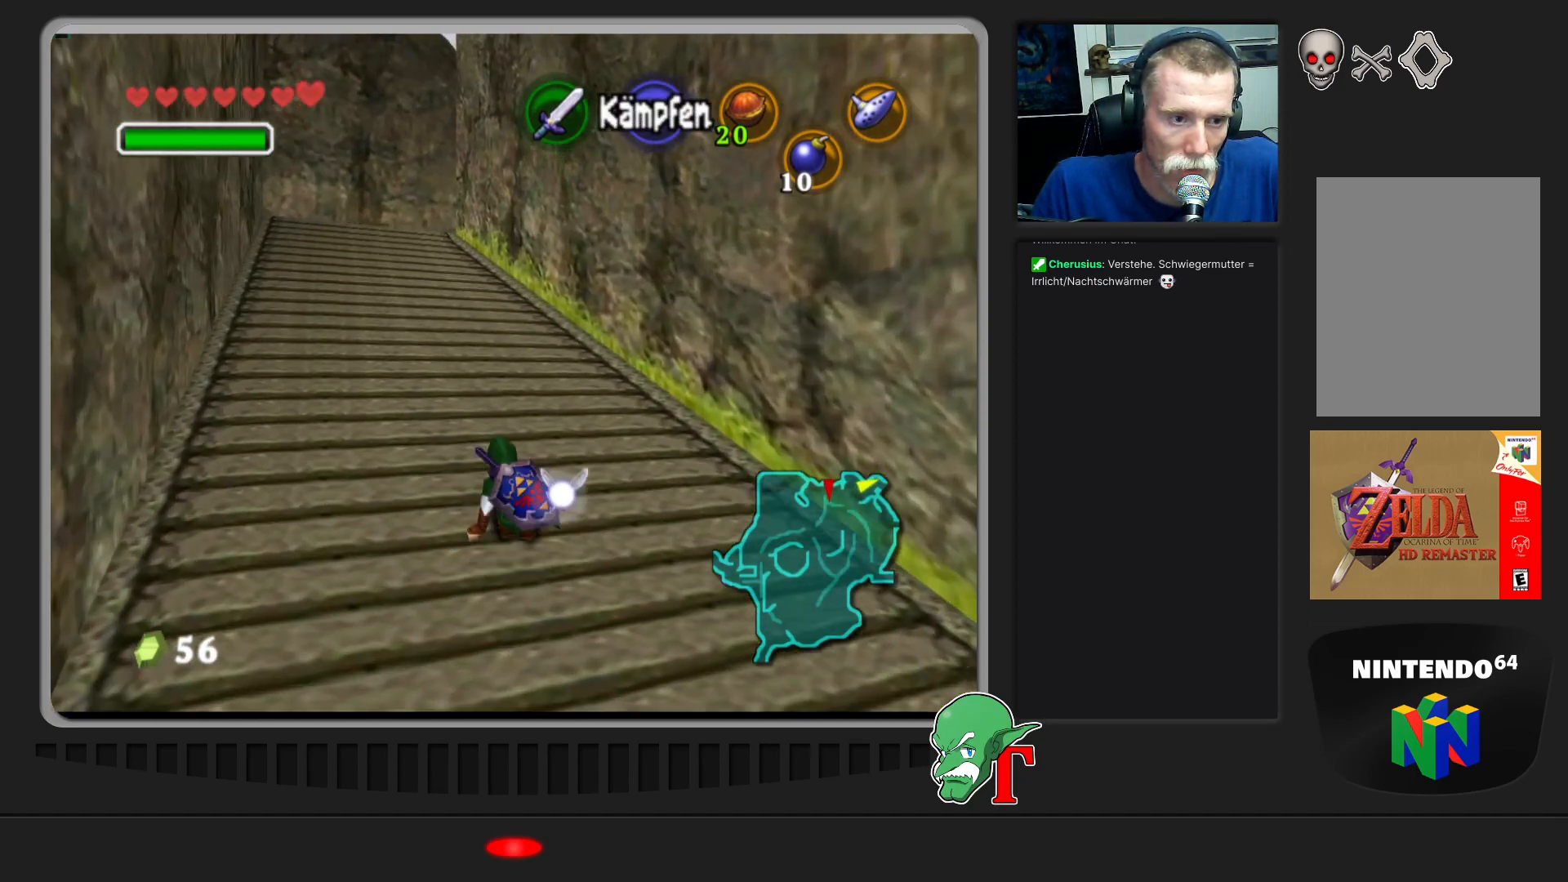
{"buttons": [], "left_stick": "up", "events": []}
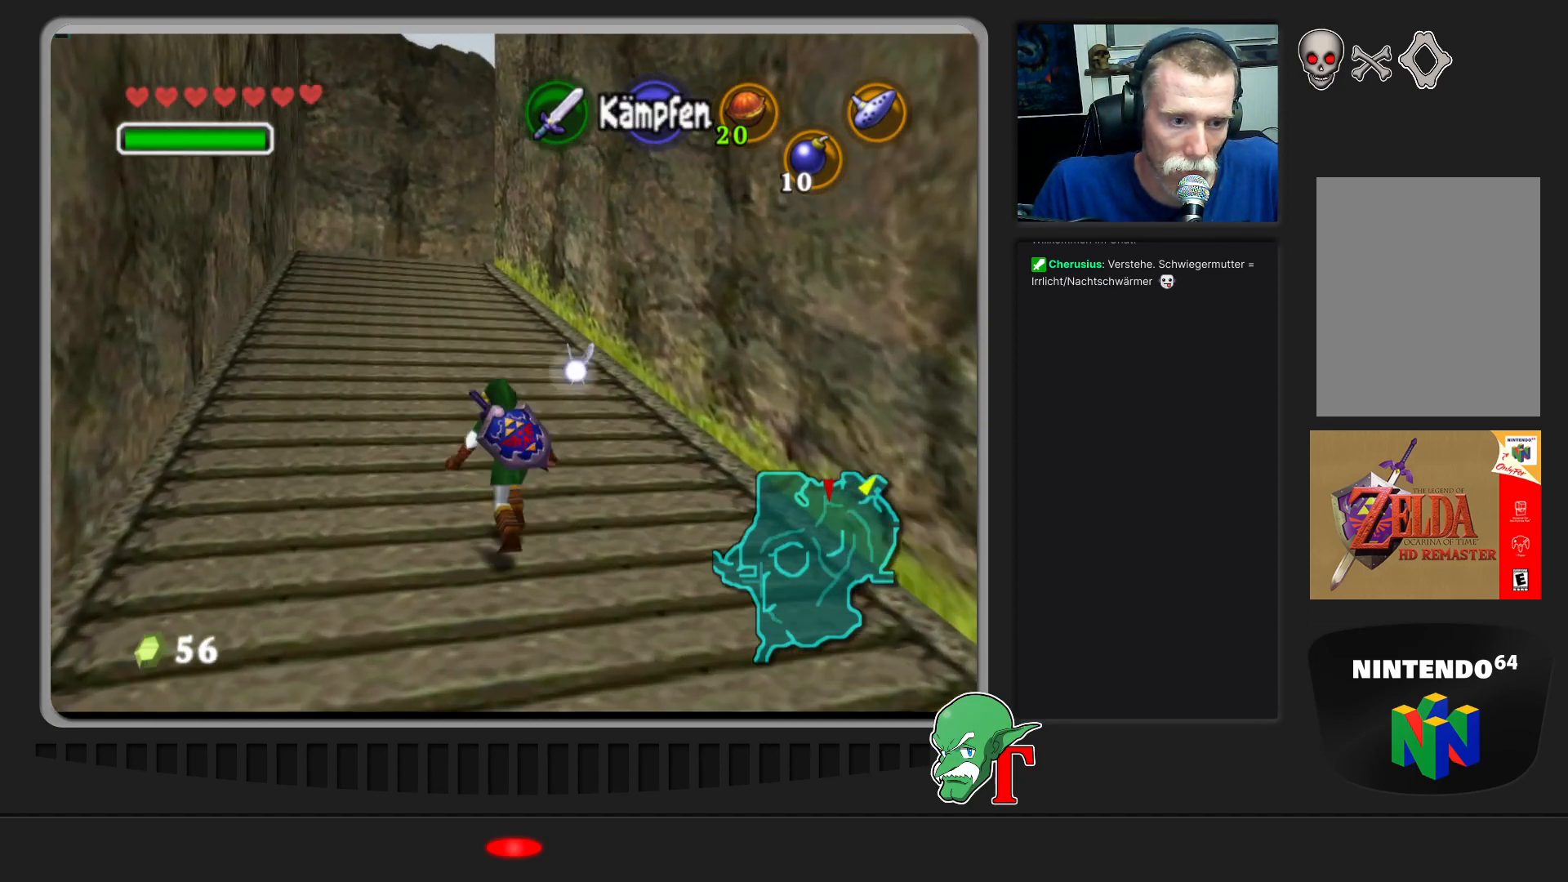
{"buttons": ["A"], "left_stick": "up", "events": [[467, "A", "down"]]}
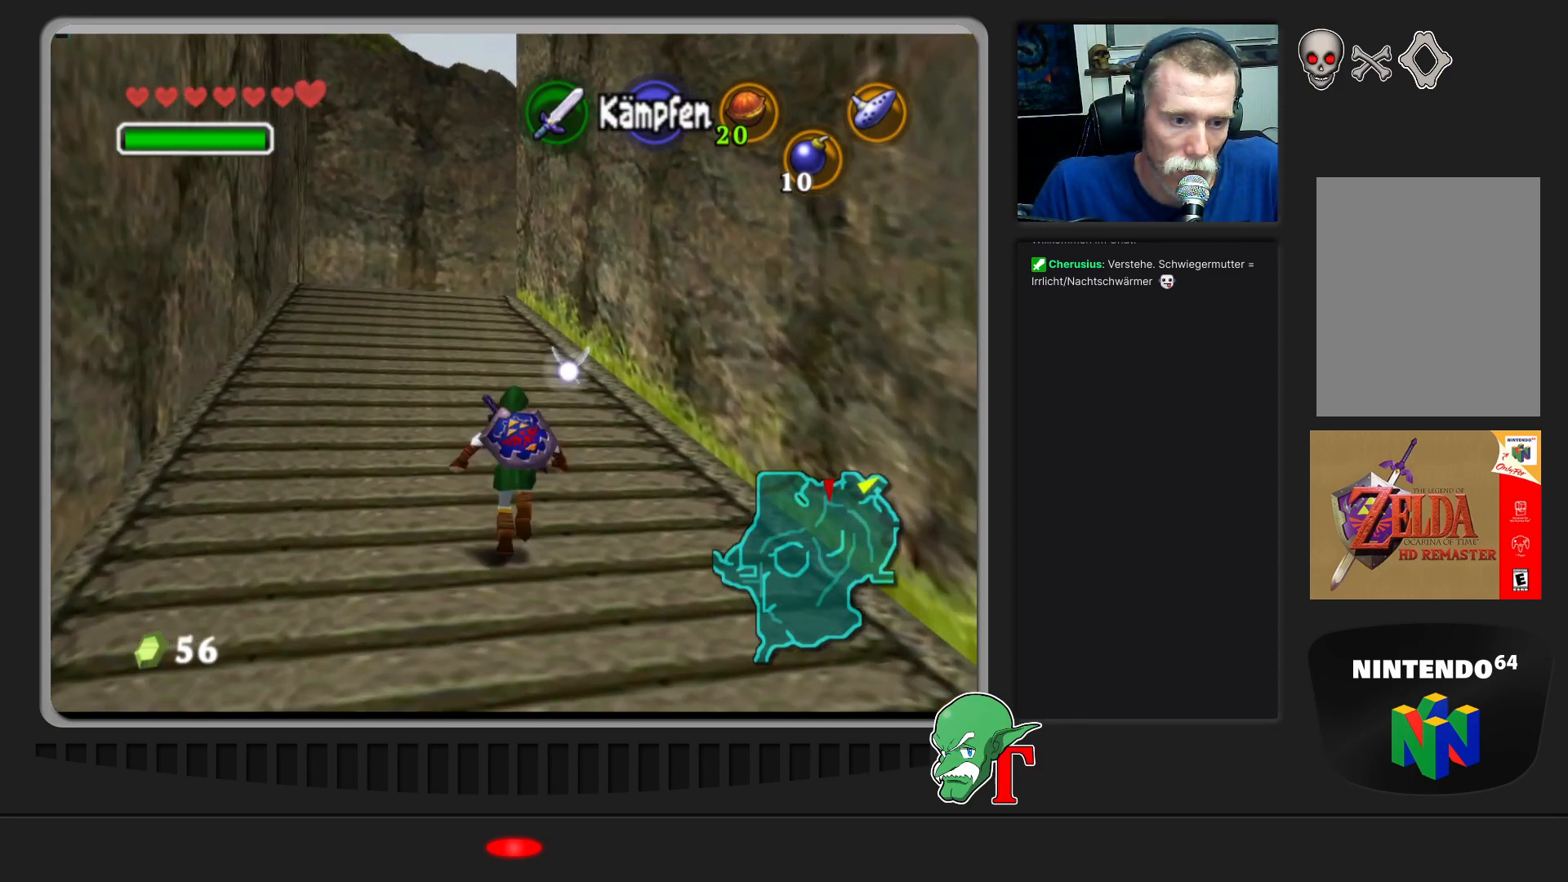
{"buttons": [], "left_stick": "up", "events": [[133, "A", "up"]]}
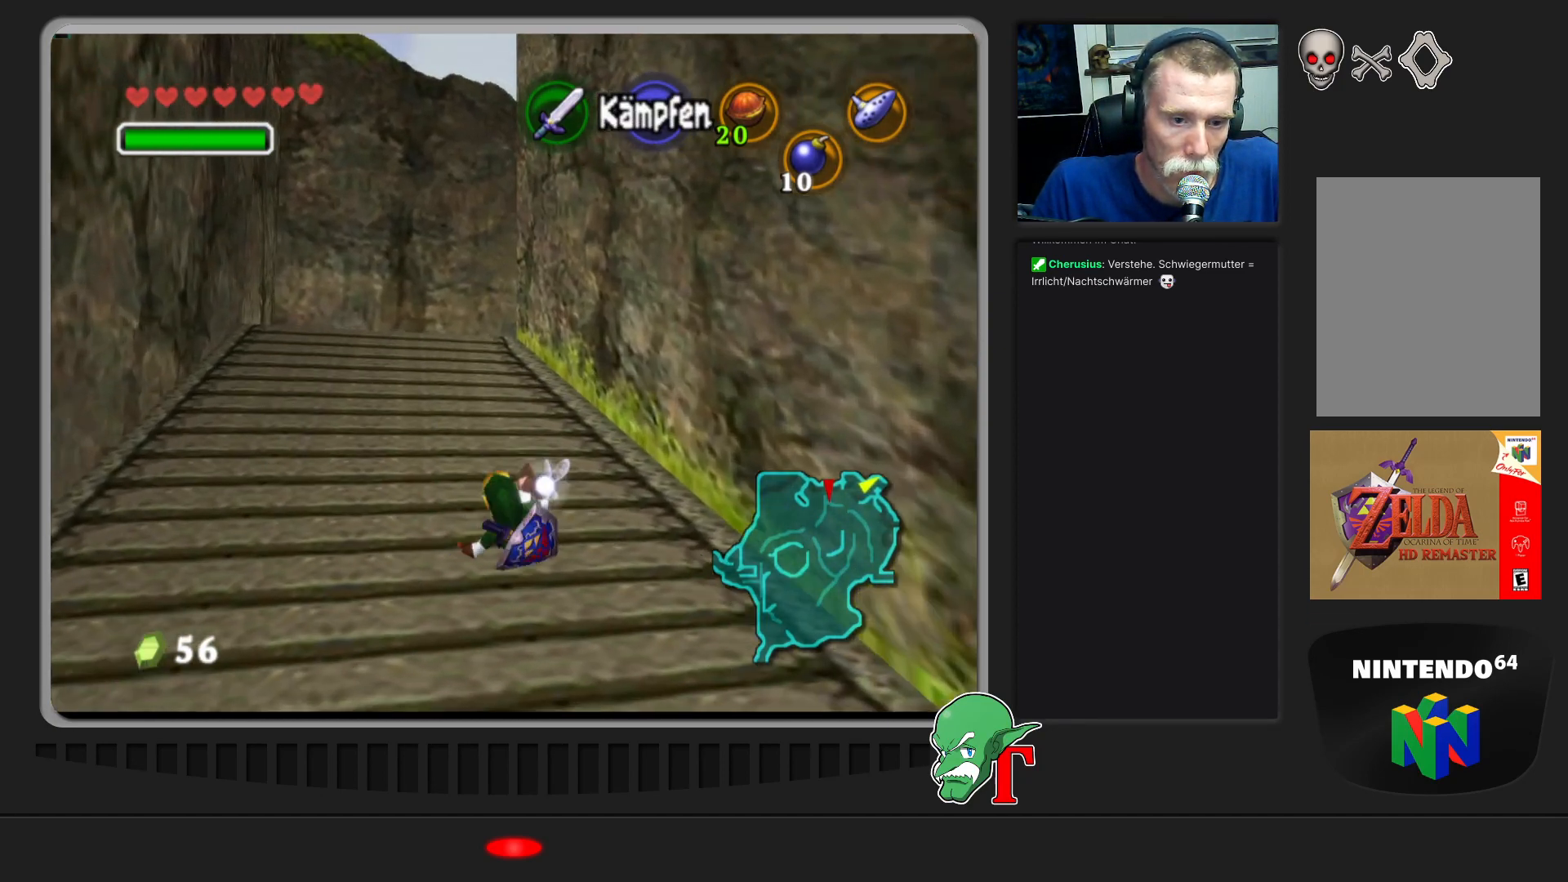
{"buttons": [], "left_stick": "up", "events": []}
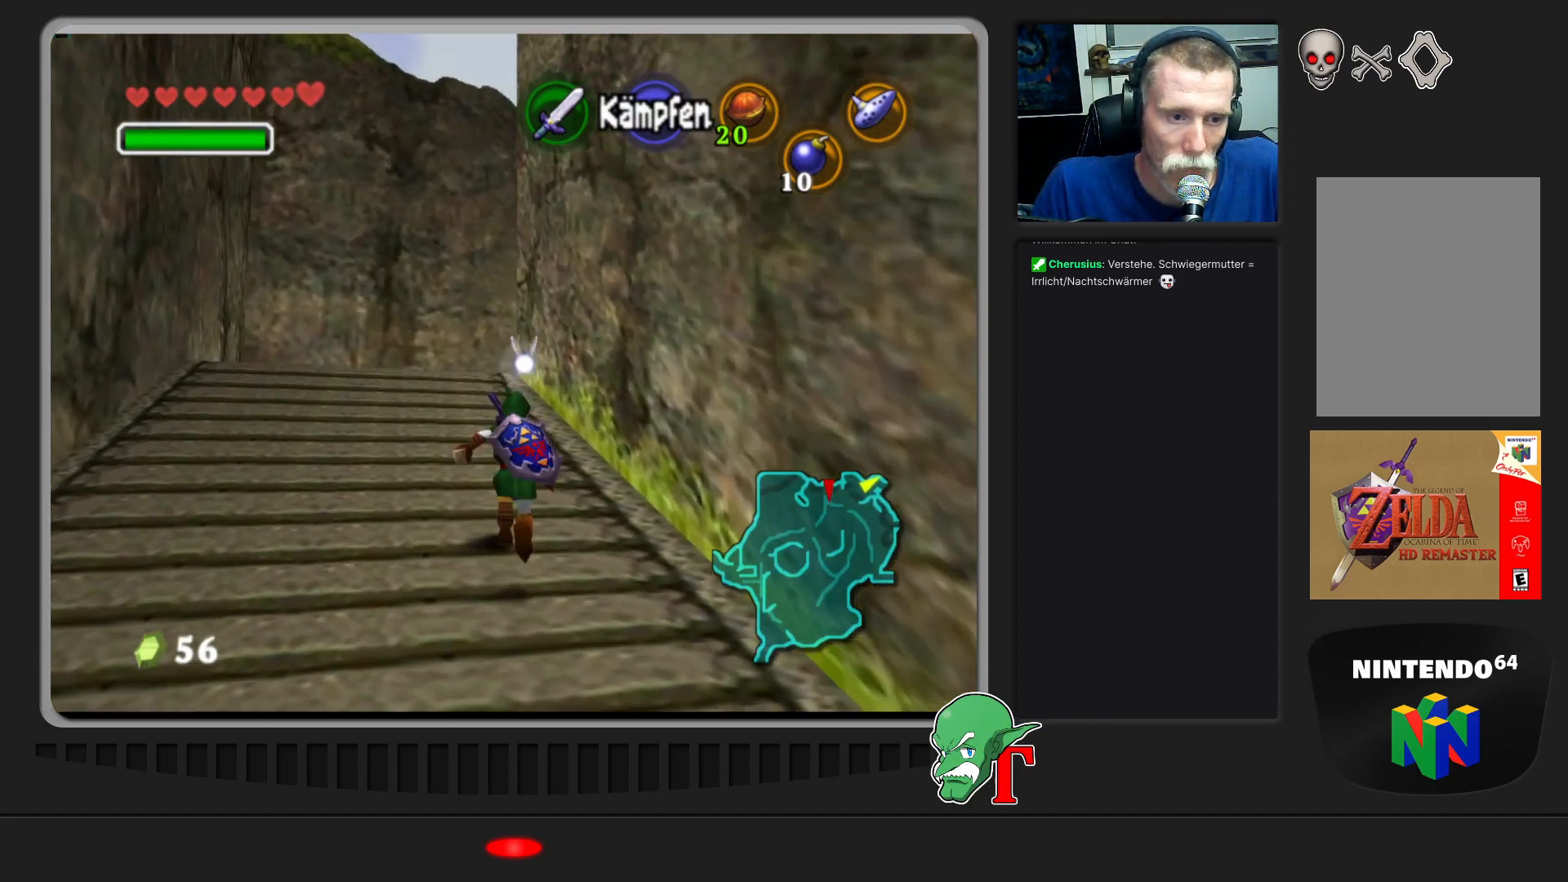
{"buttons": ["A"], "left_stick": "up", "events": [[33, "left_stick", "up-left"], [267, "left_stick", "up"], [467, "A", "down"]]}
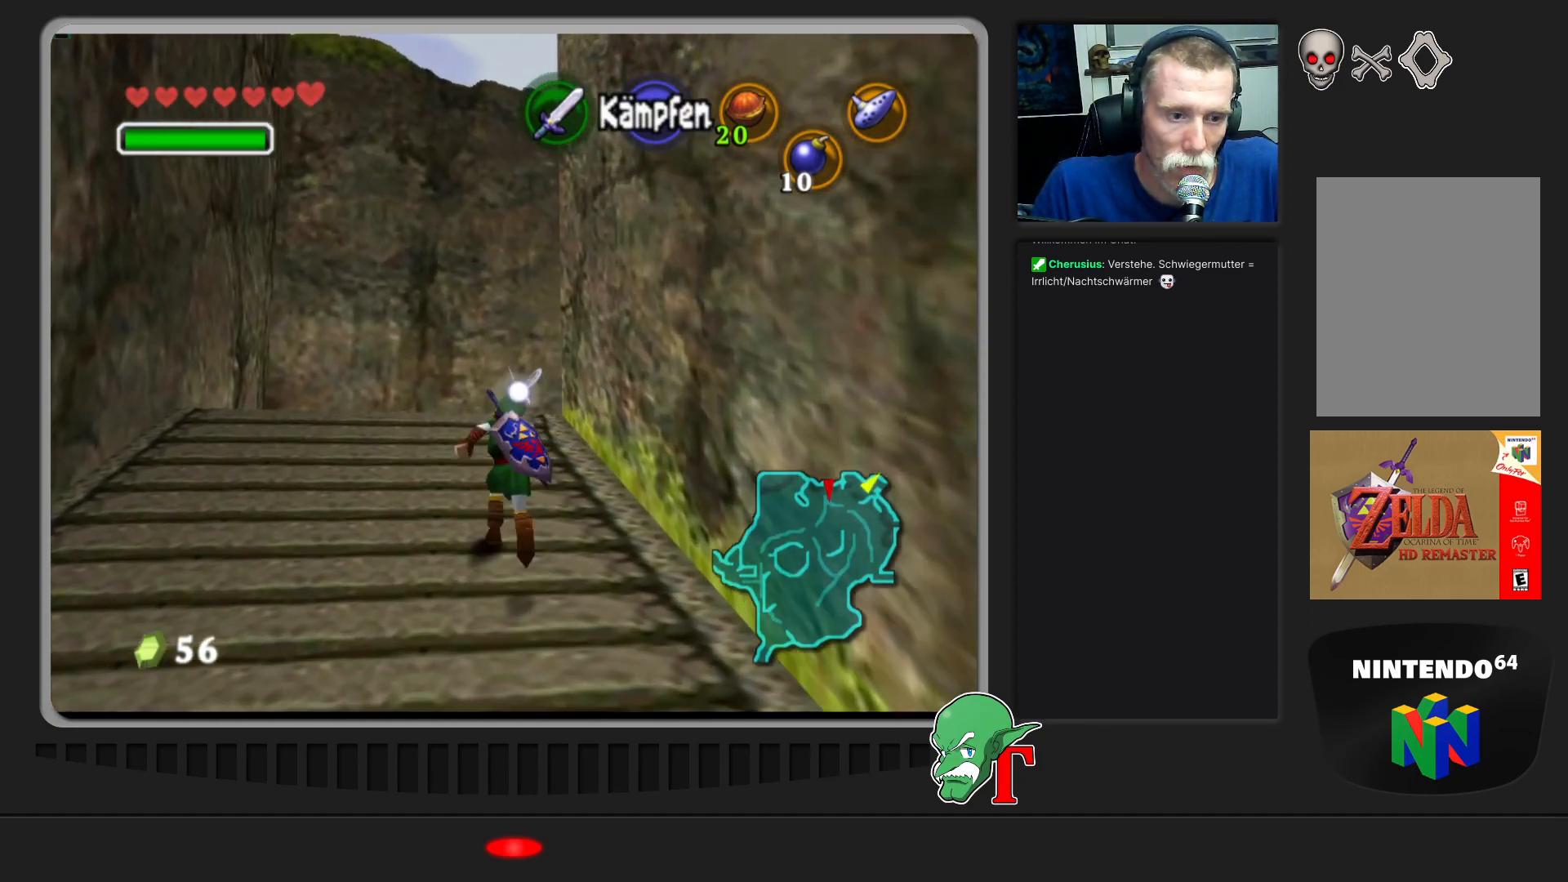
{"buttons": [], "left_stick": "up", "events": [[267, "A", "up"]]}
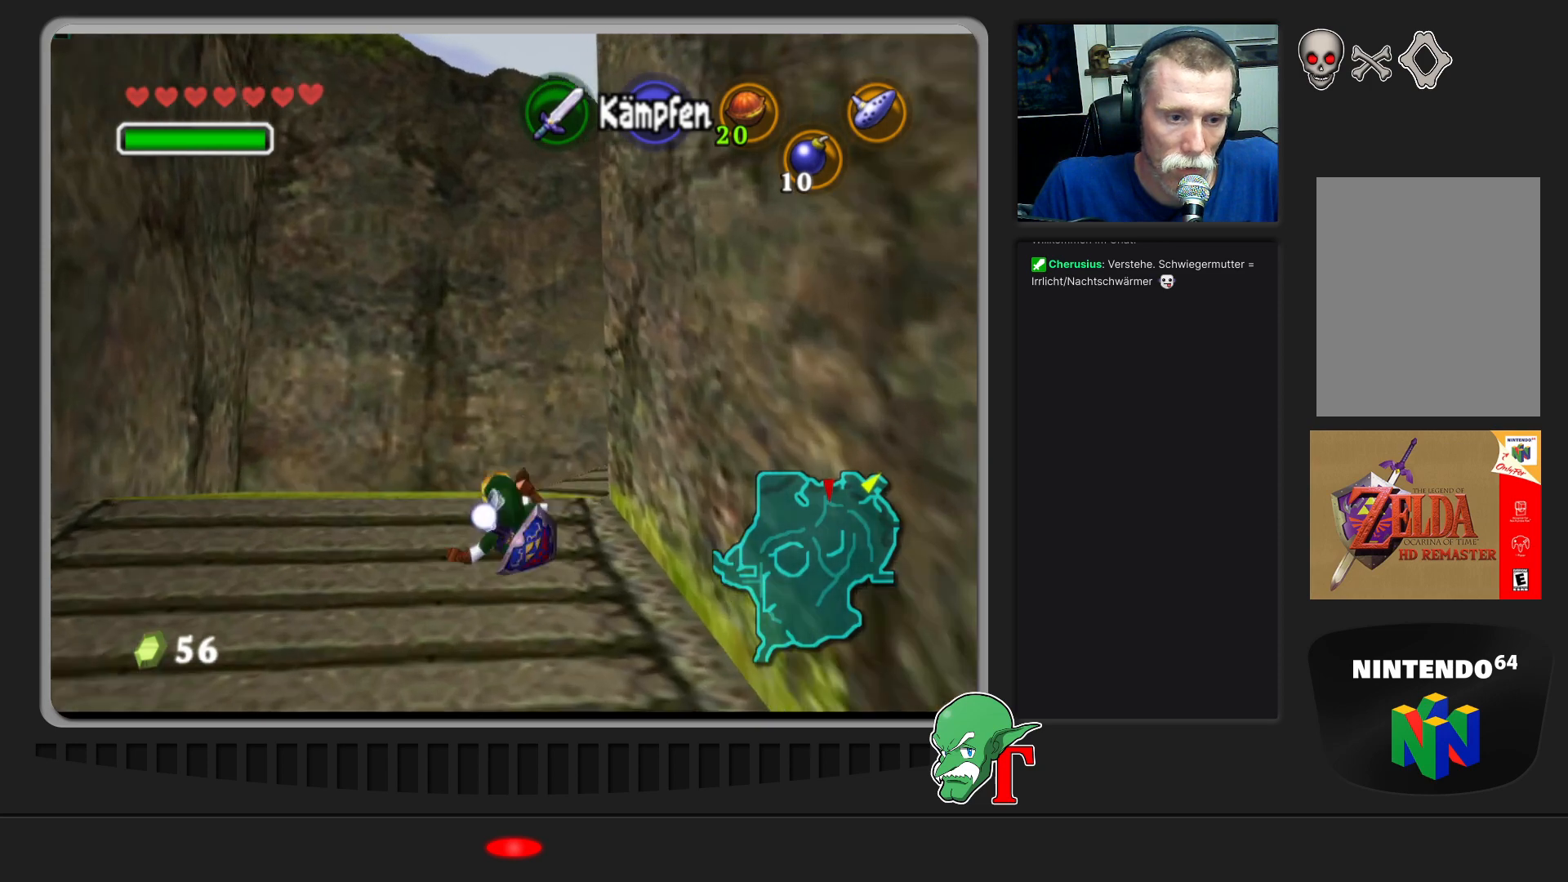
{"buttons": [], "left_stick": "up-right", "events": [[333, "left_stick", "up-right"]]}
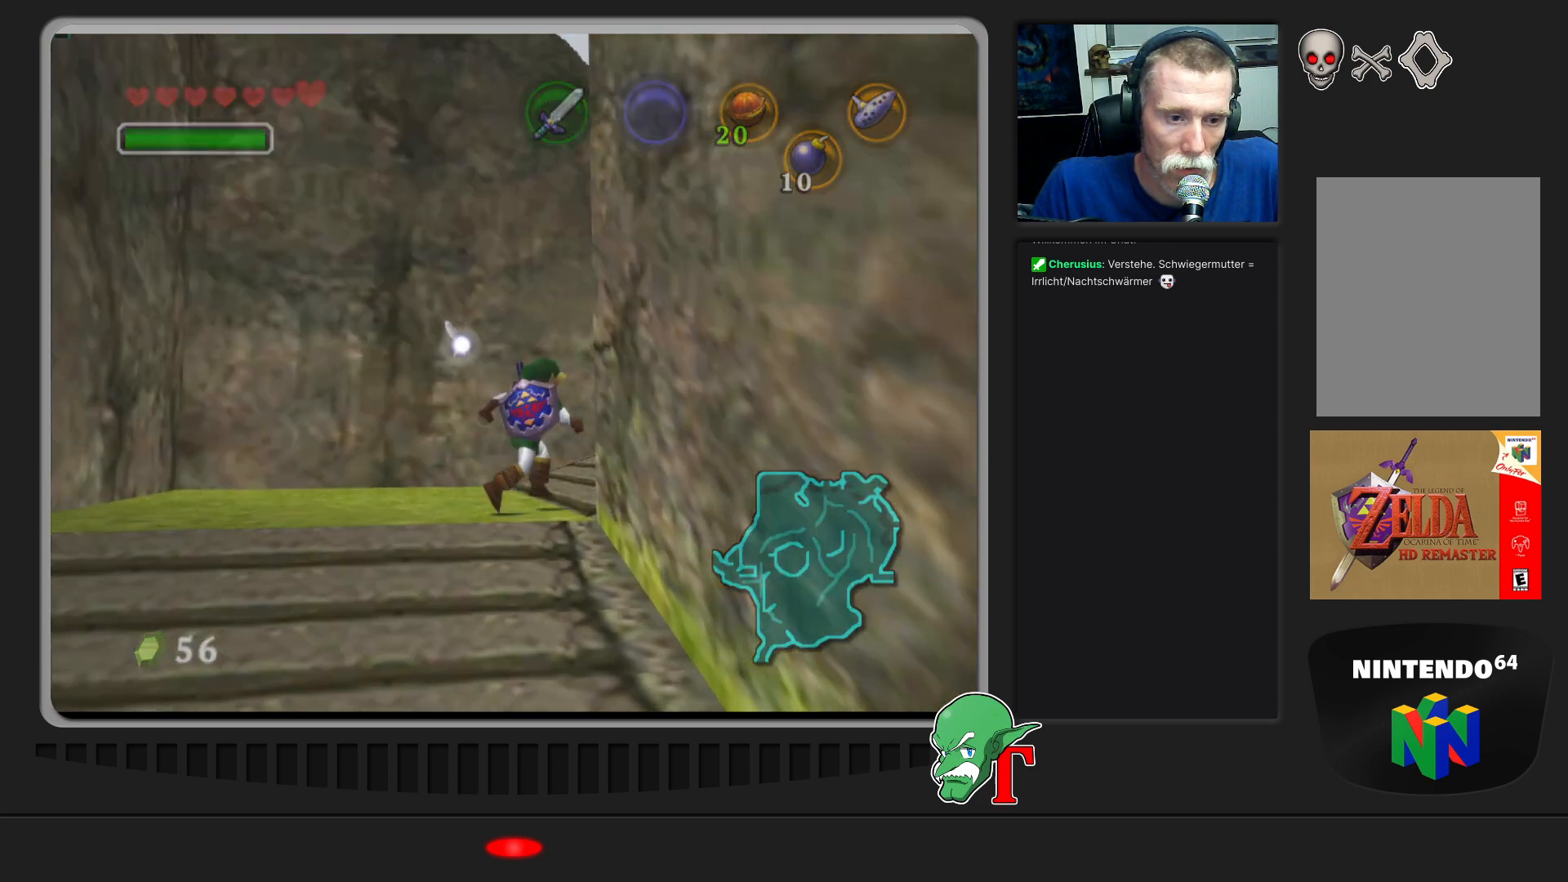
{"buttons": [], "left_stick": "center", "events": [[367, "left_stick", "center"]]}
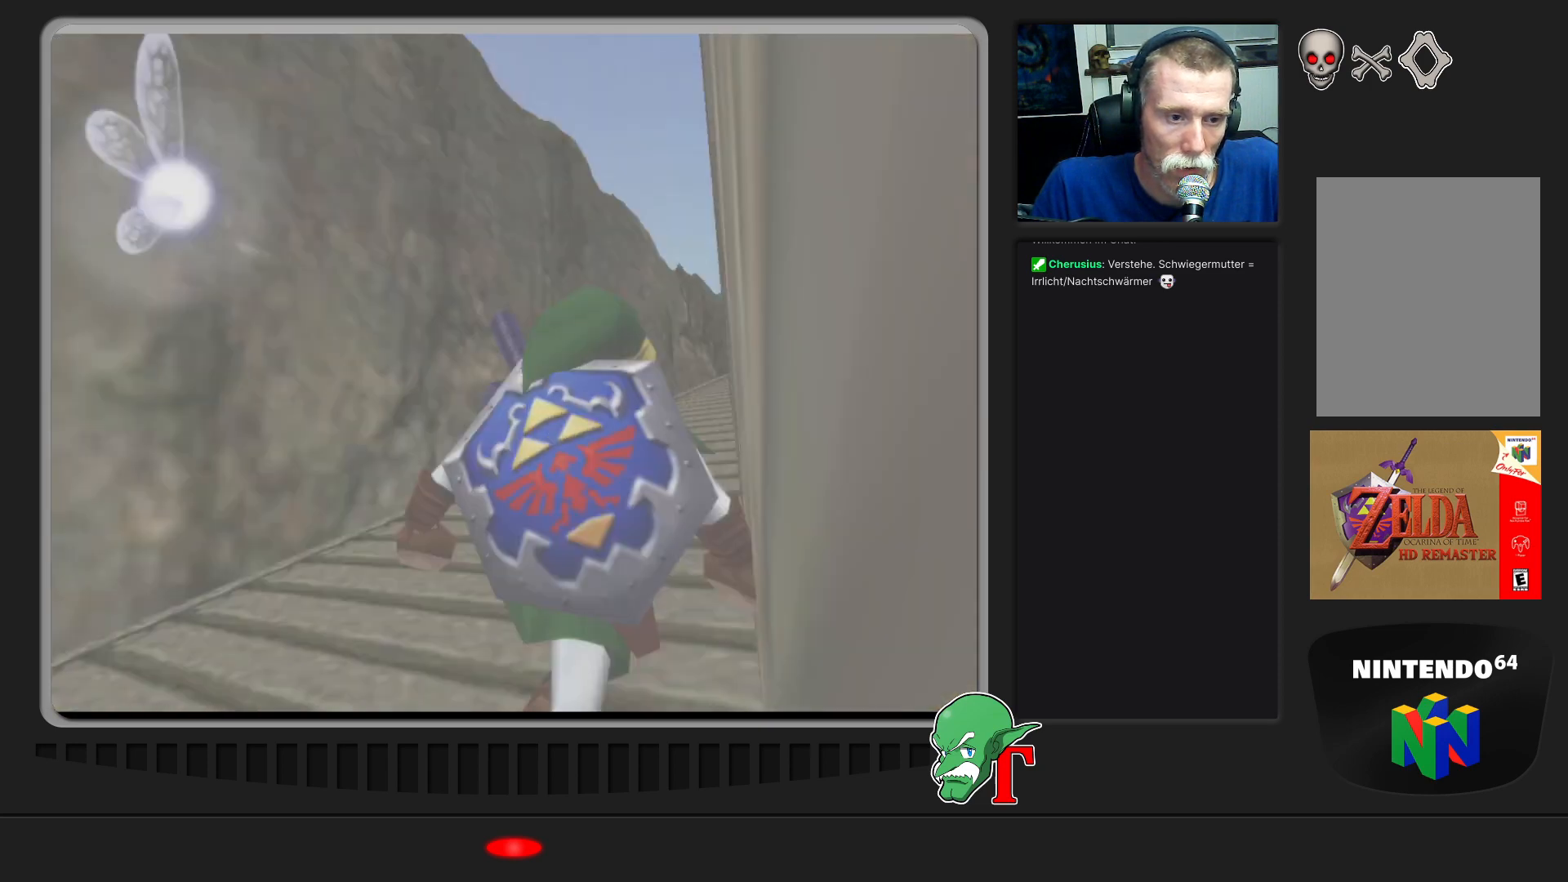
{"buttons": [], "left_stick": "center", "events": []}
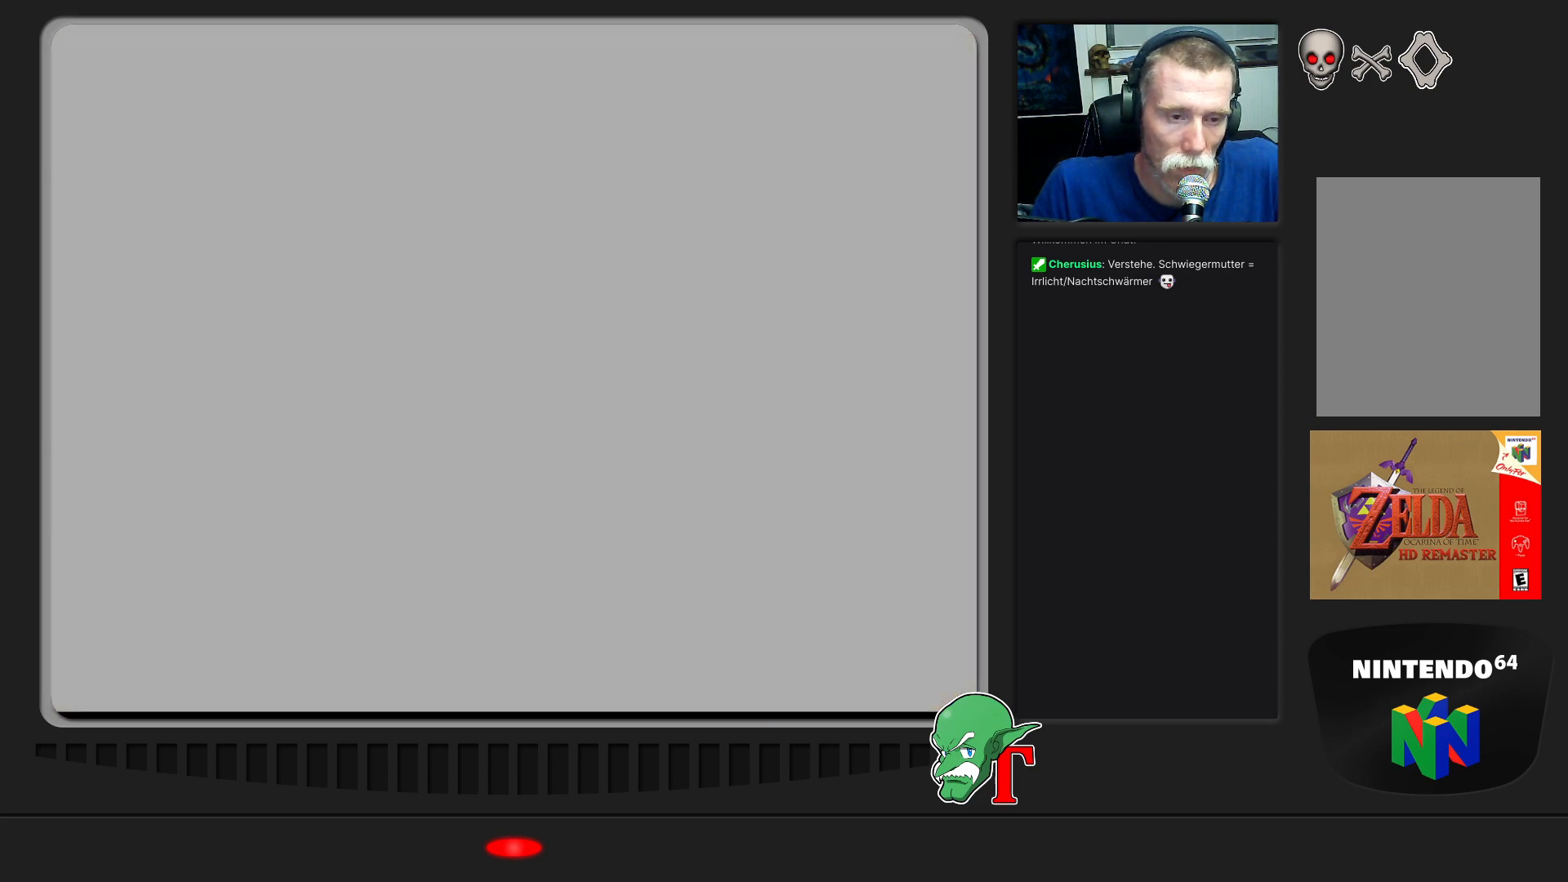
{"buttons": [], "left_stick": "up", "events": [[167, "left_stick", "up"]]}
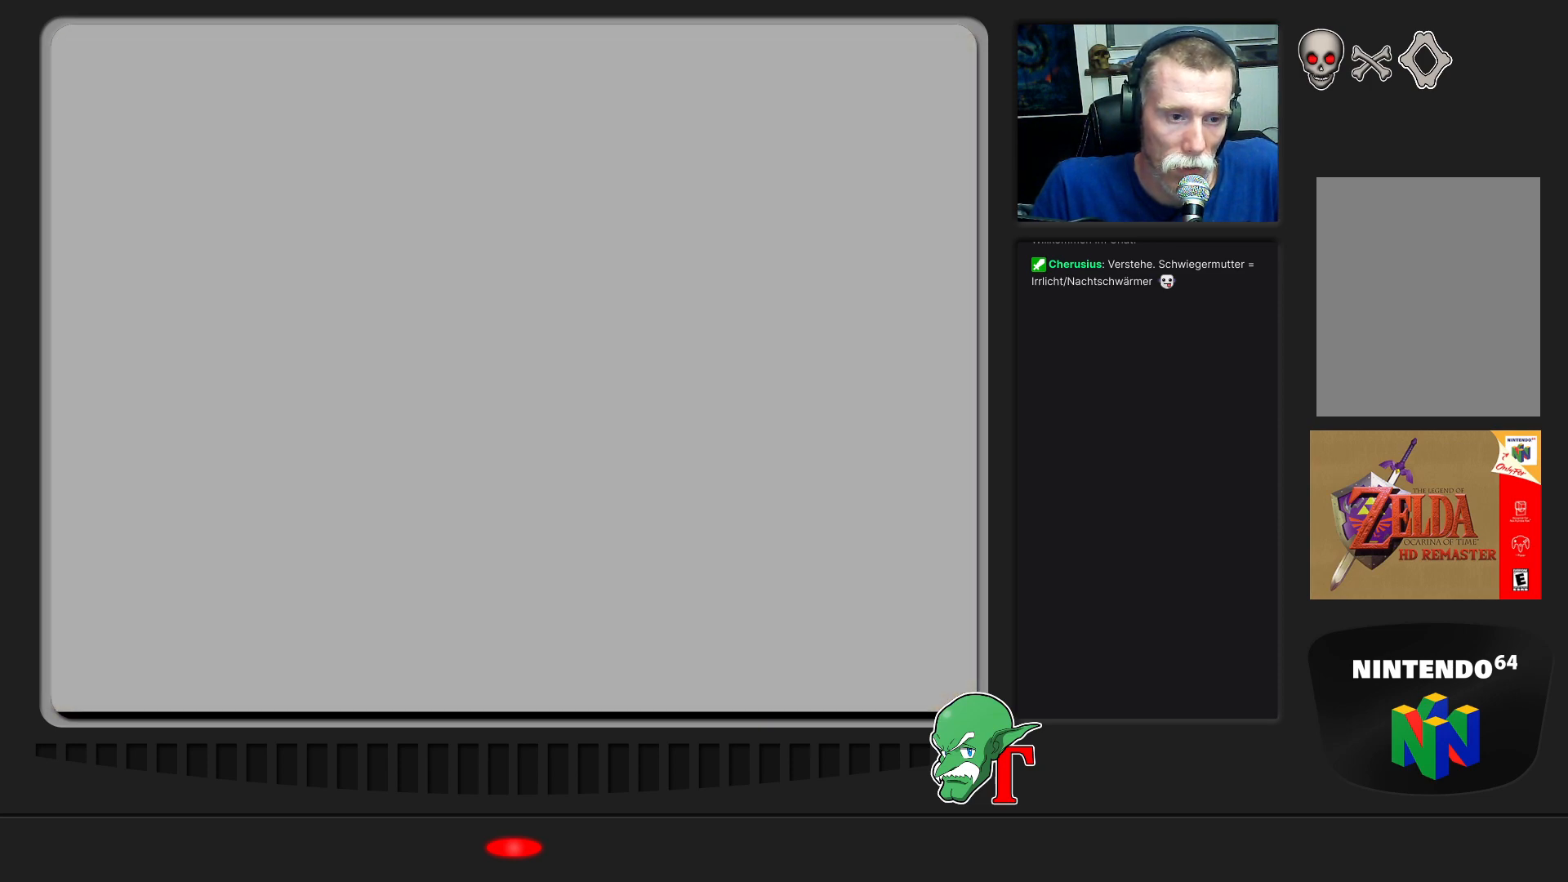
{"buttons": [], "left_stick": "up", "events": []}
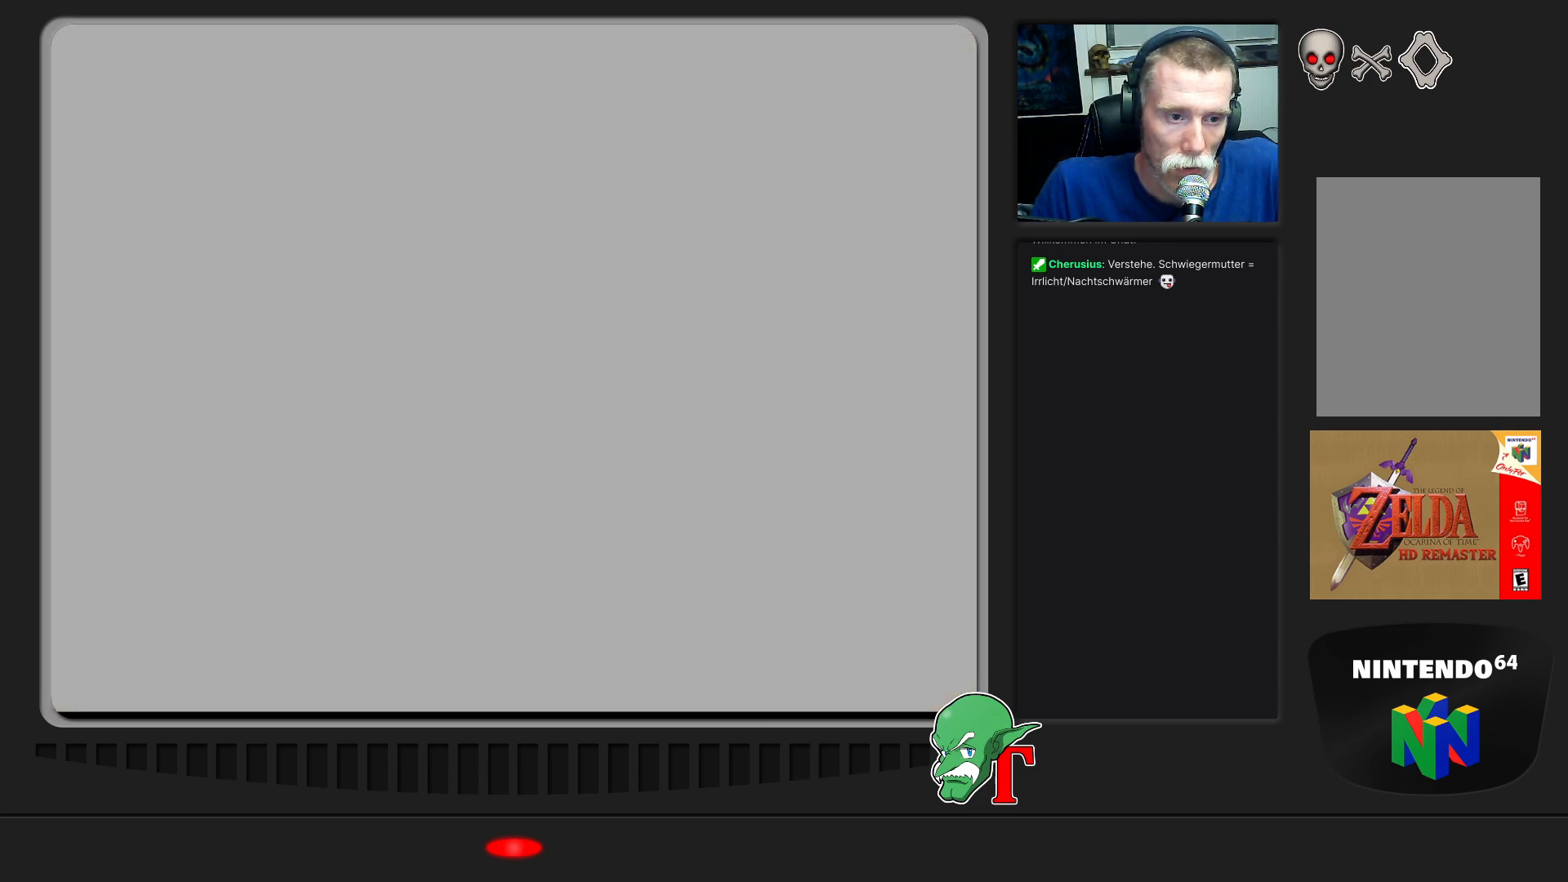
{"buttons": [], "left_stick": "up", "events": []}
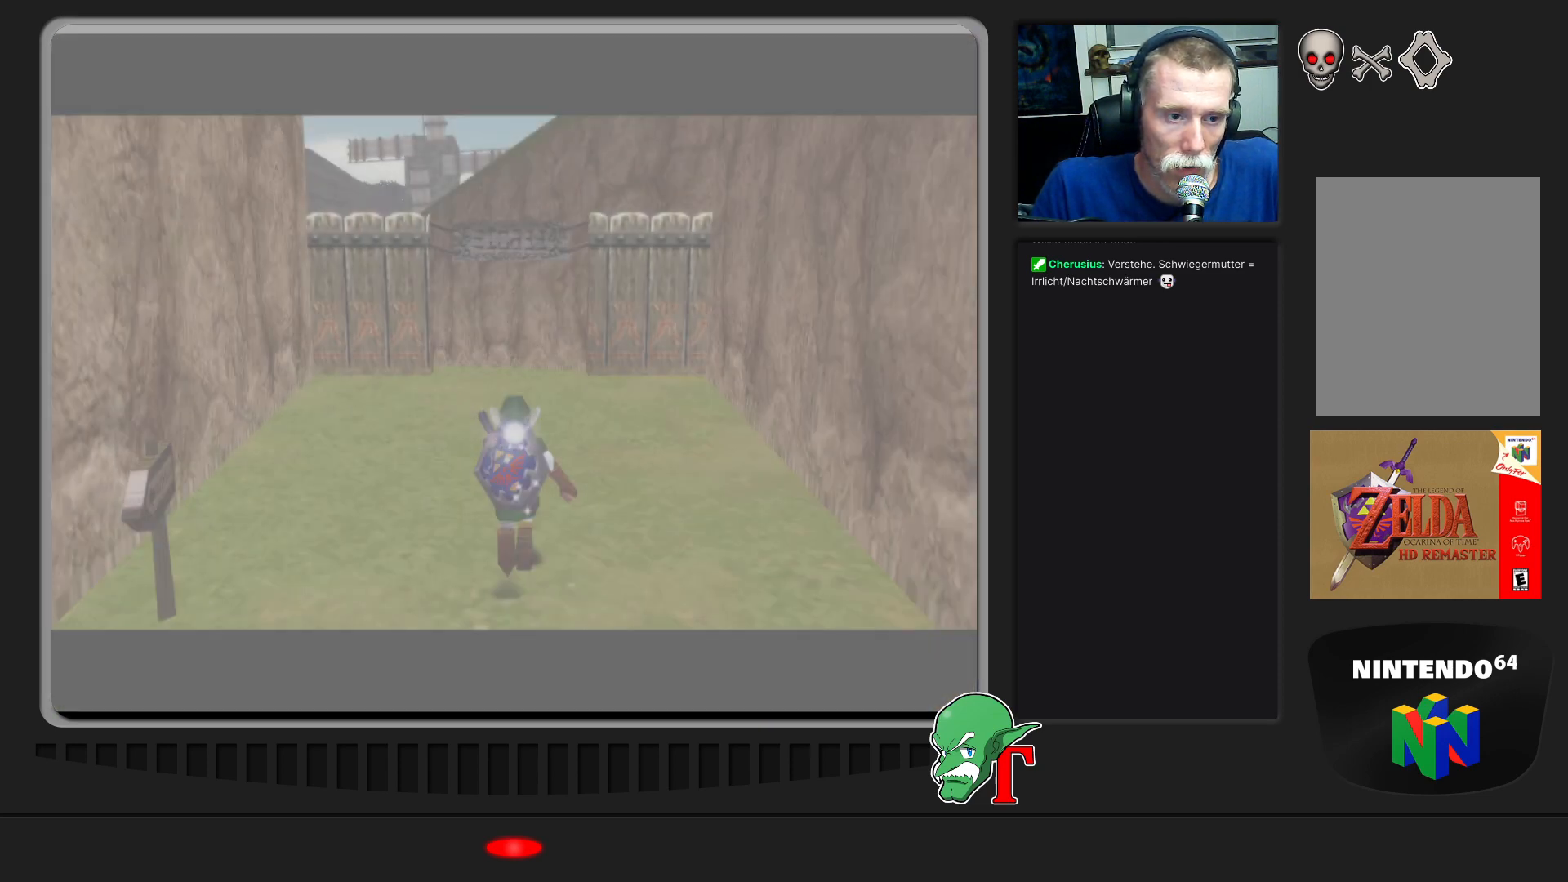
{"buttons": [], "left_stick": "up", "events": []}
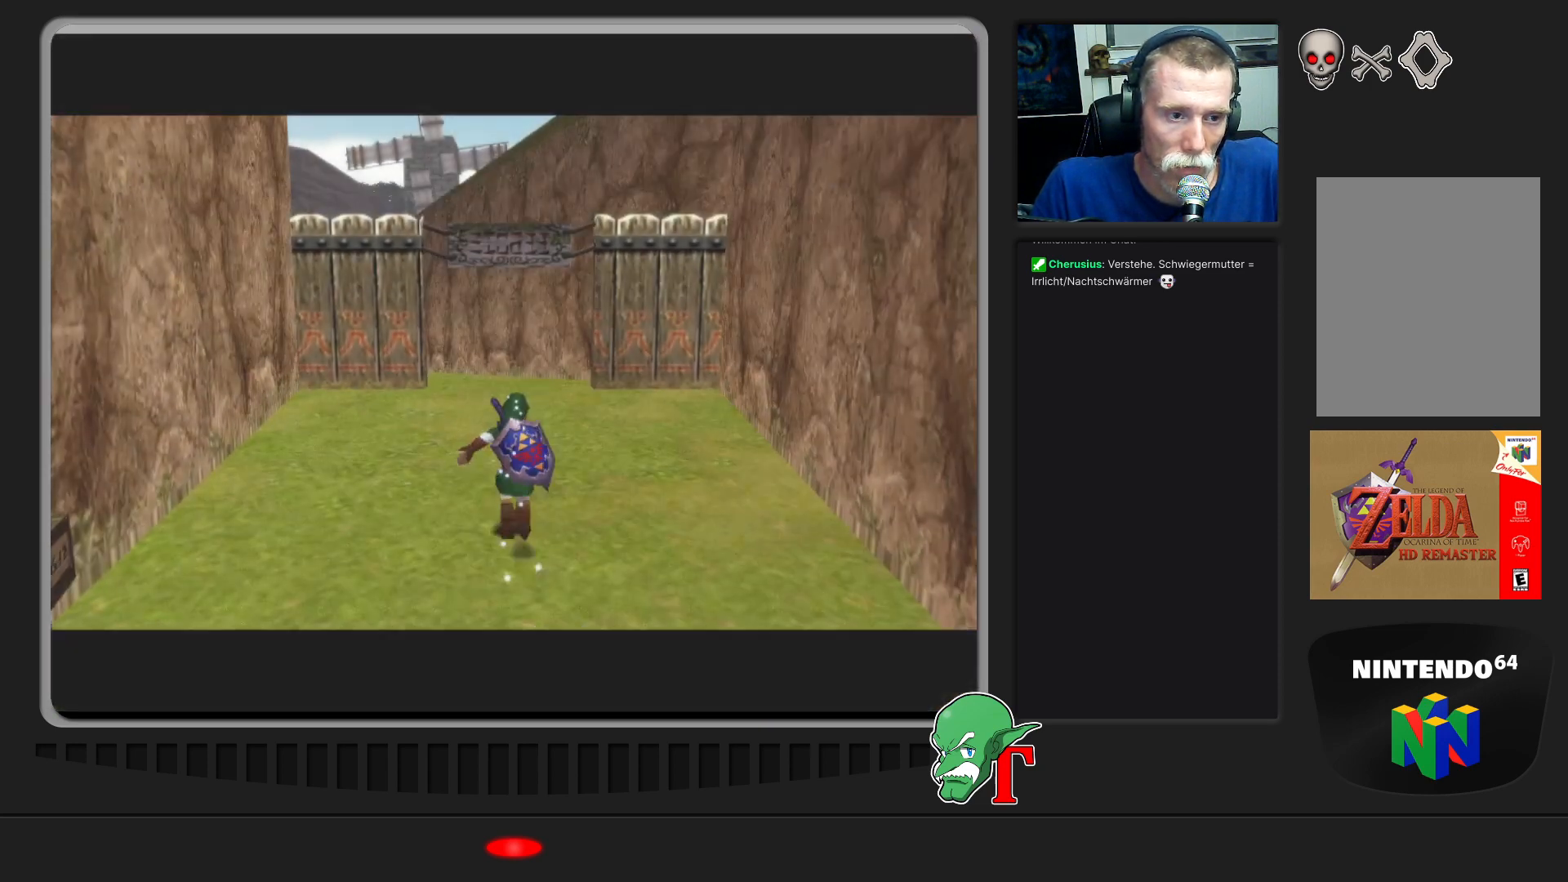
{"buttons": [], "left_stick": "up", "events": []}
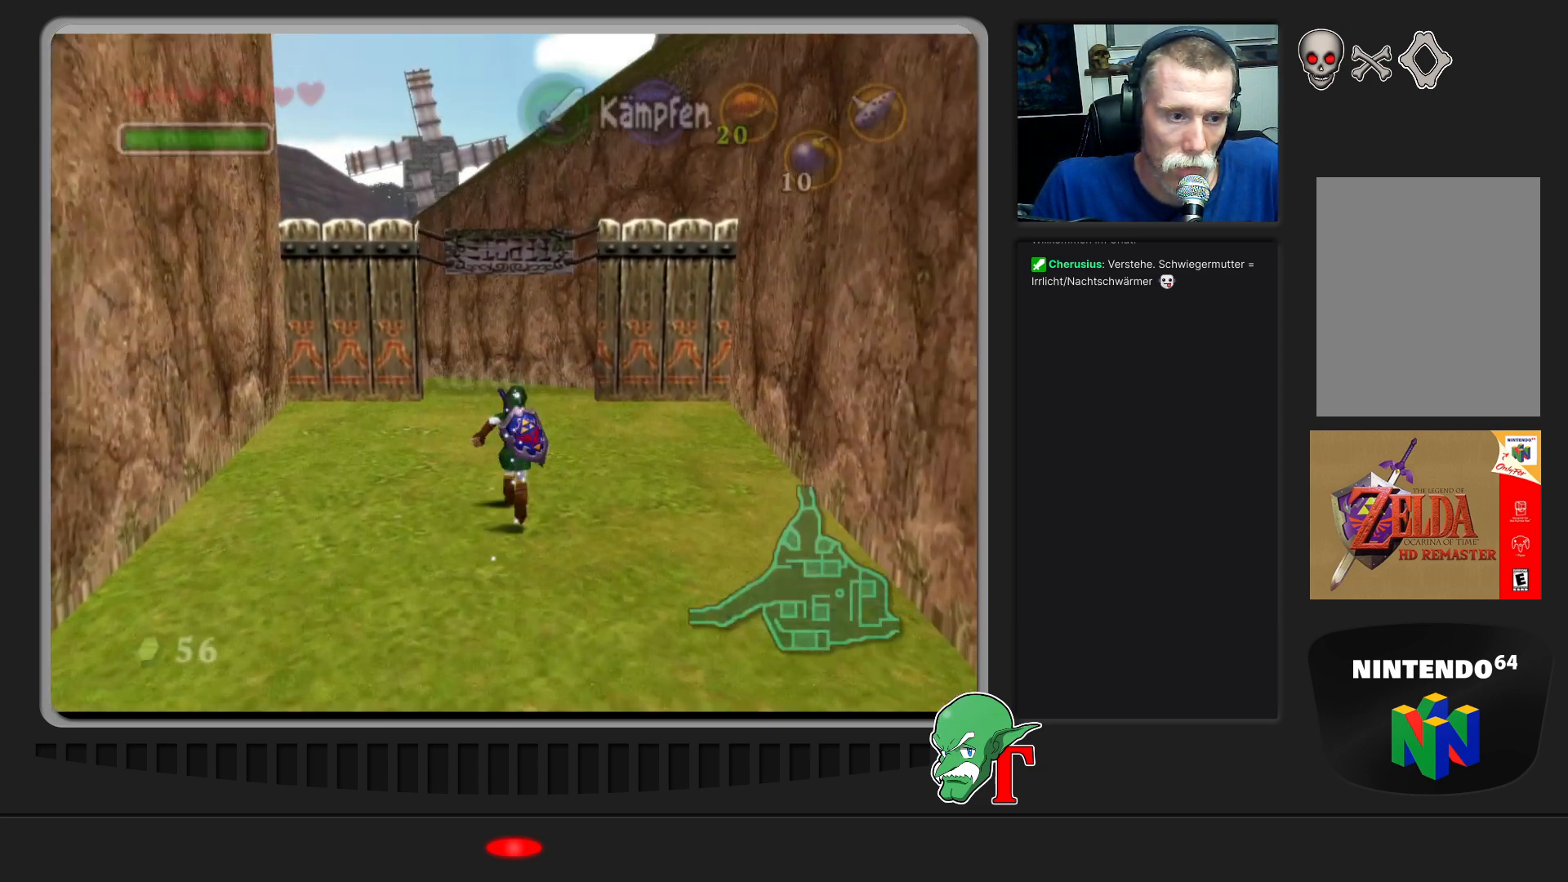
{"buttons": [], "left_stick": "up", "events": []}
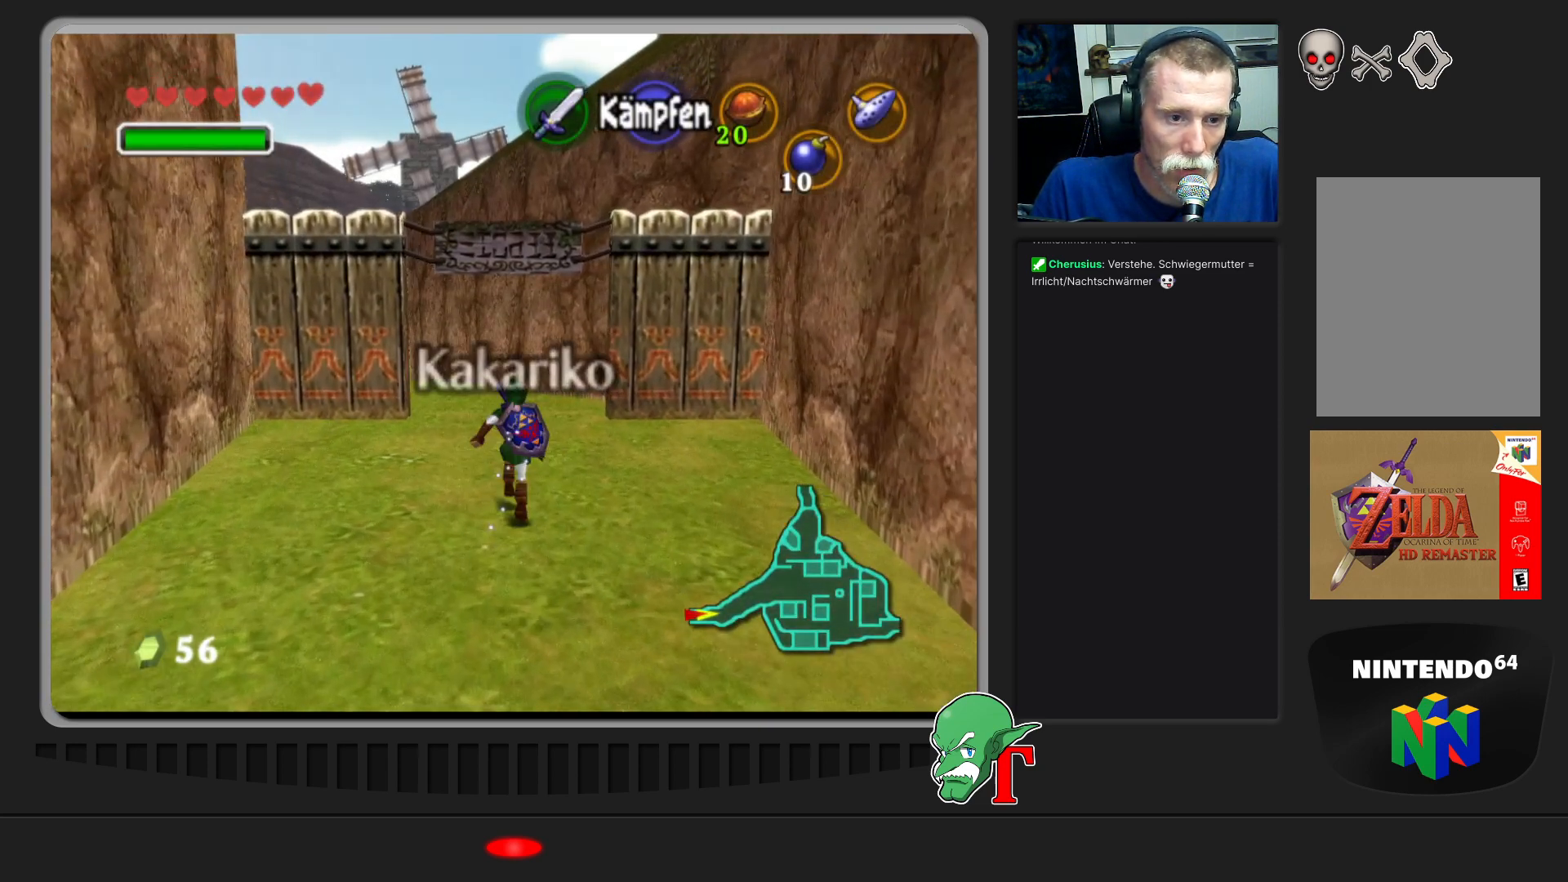
{"buttons": [], "left_stick": "up", "events": []}
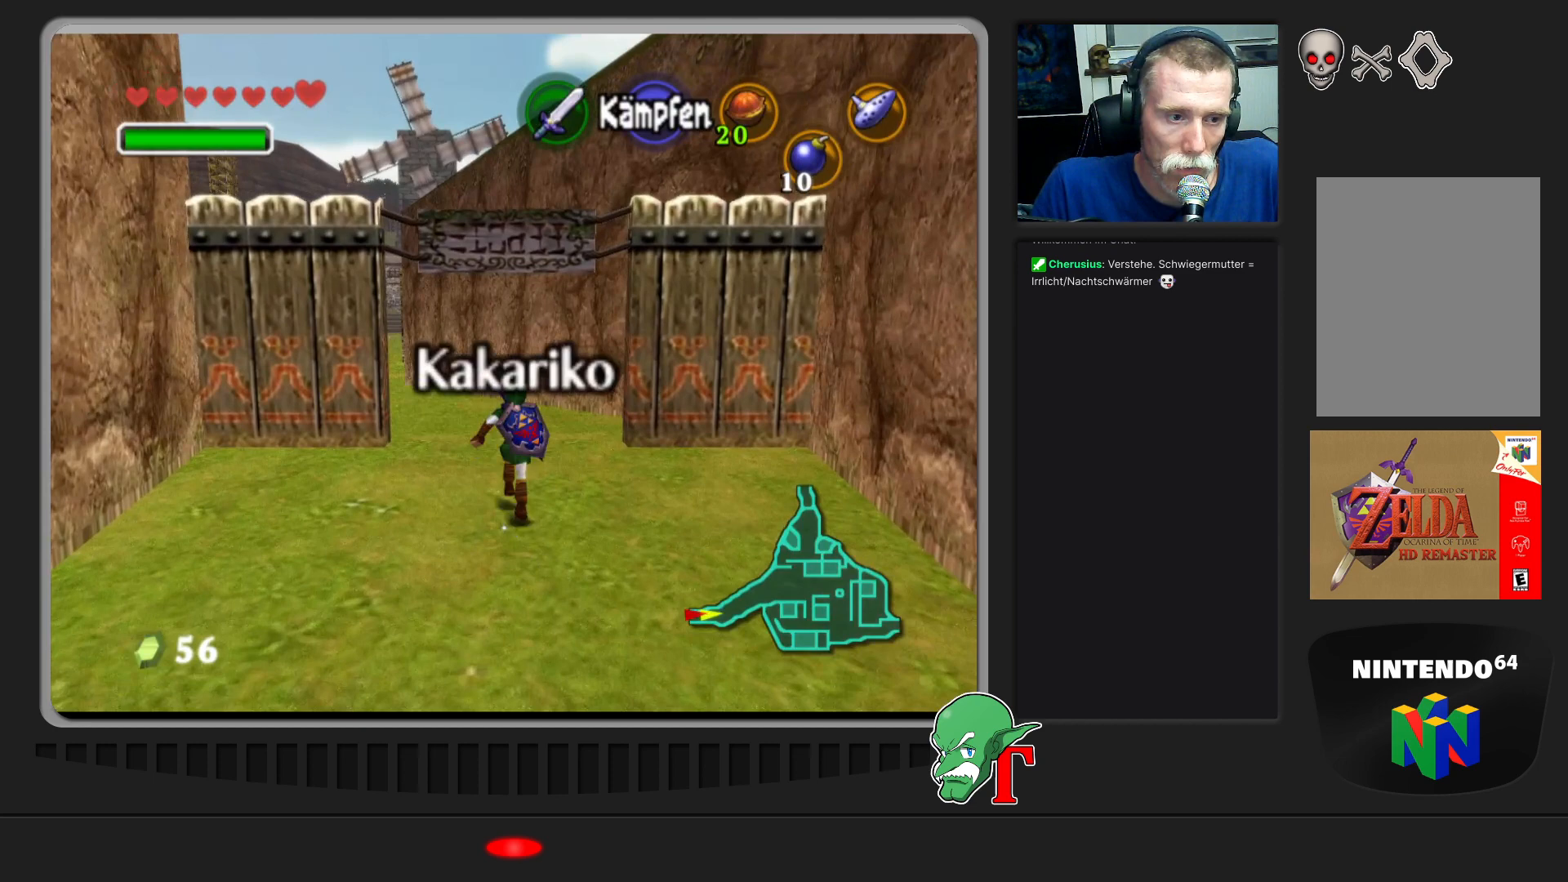
{"buttons": [], "left_stick": "up-left", "events": [[267, "left_stick", "up-left"]]}
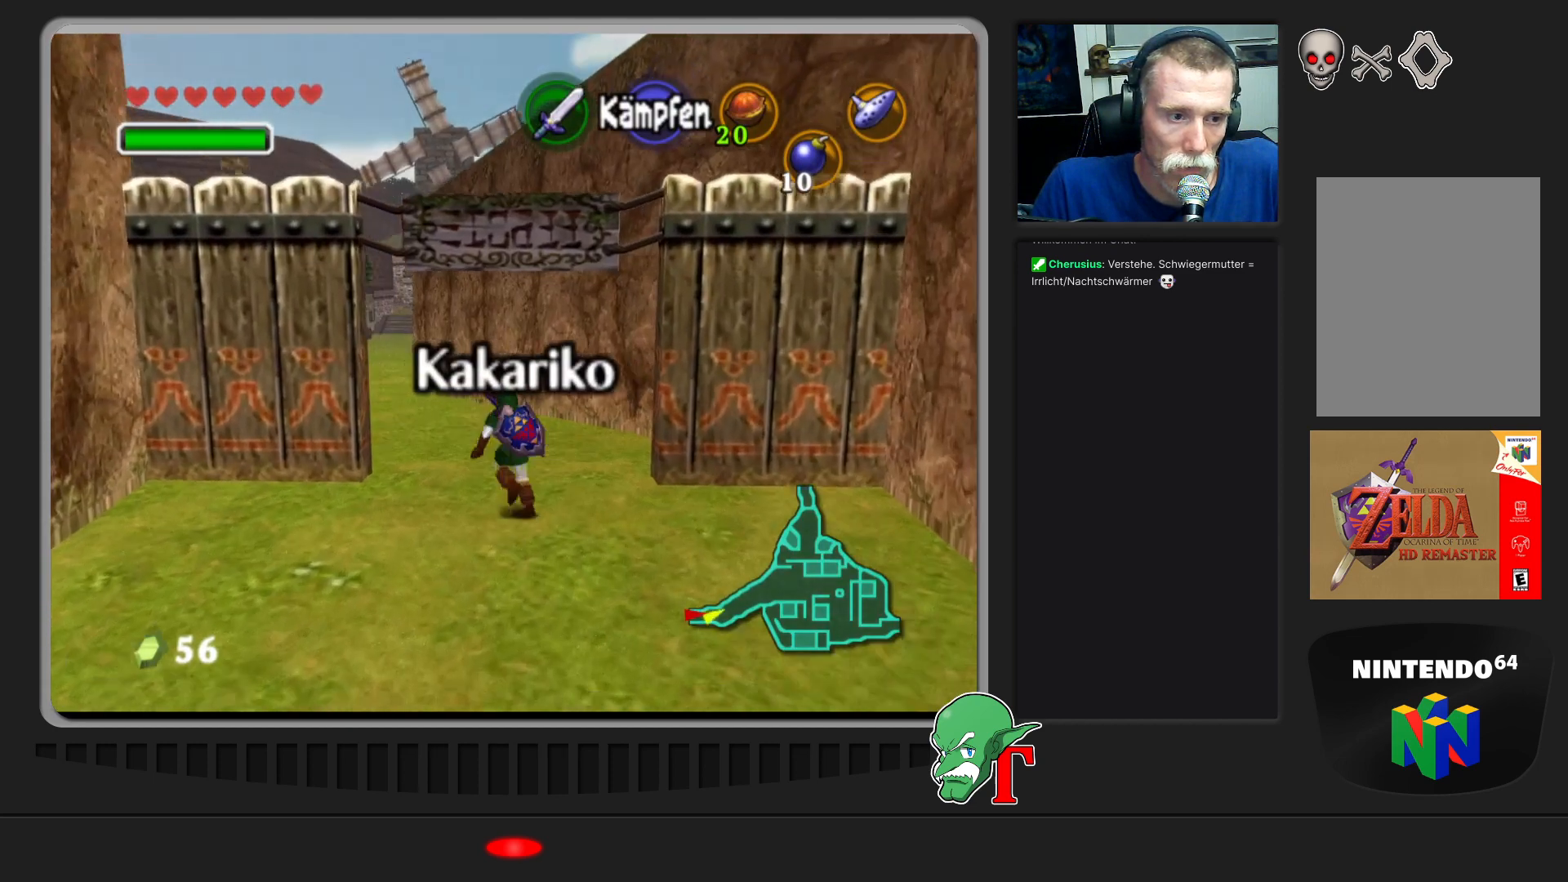
{"buttons": [], "left_stick": "up", "events": [[133, "left_stick", "up"]]}
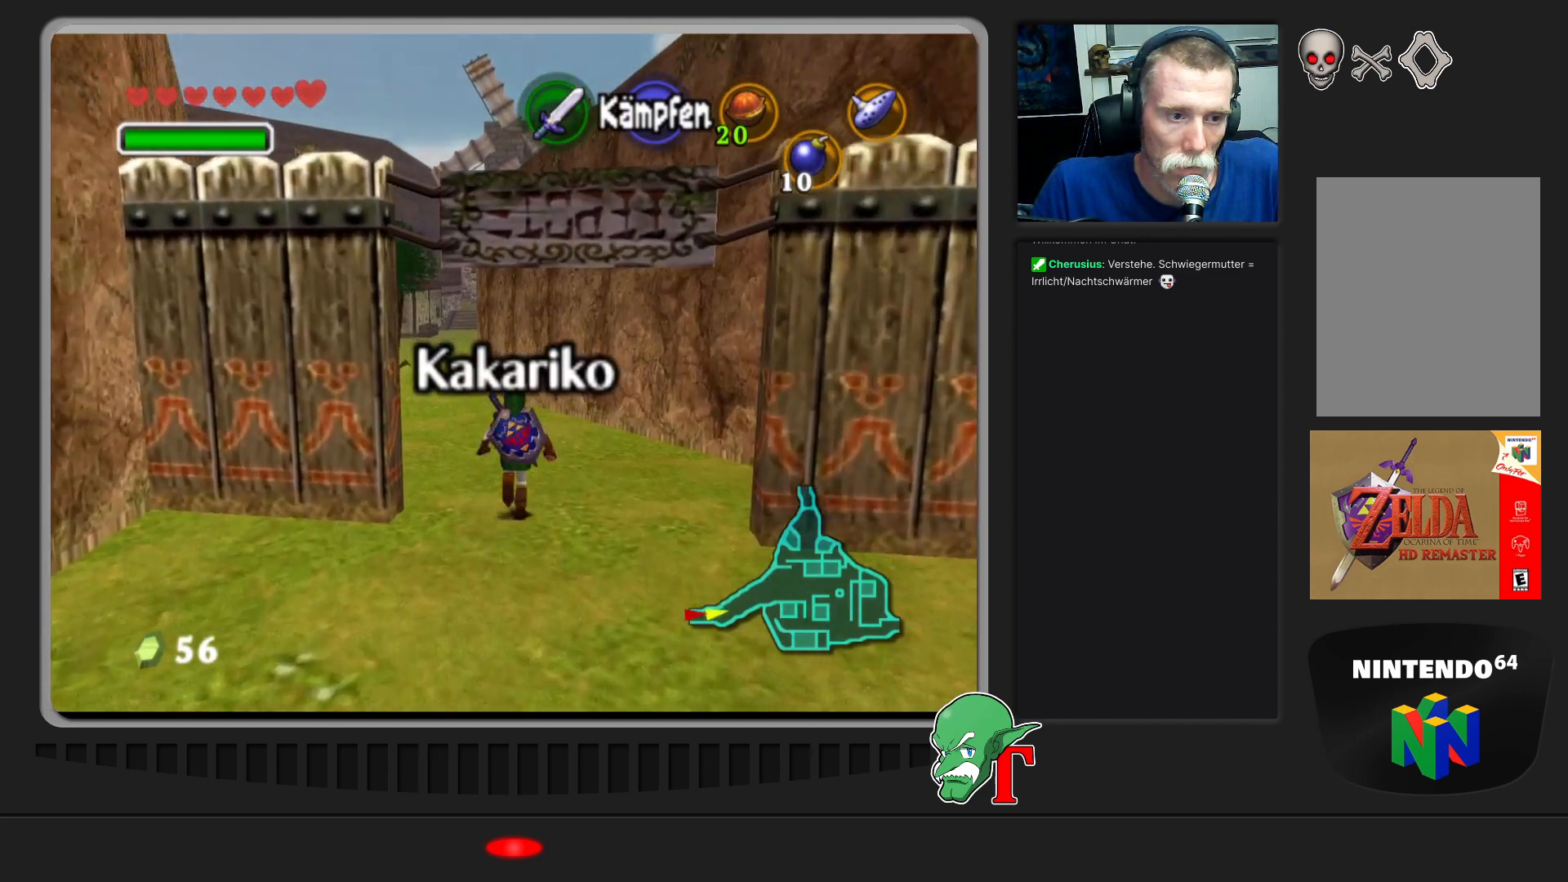
{"buttons": [], "left_stick": "up", "events": []}
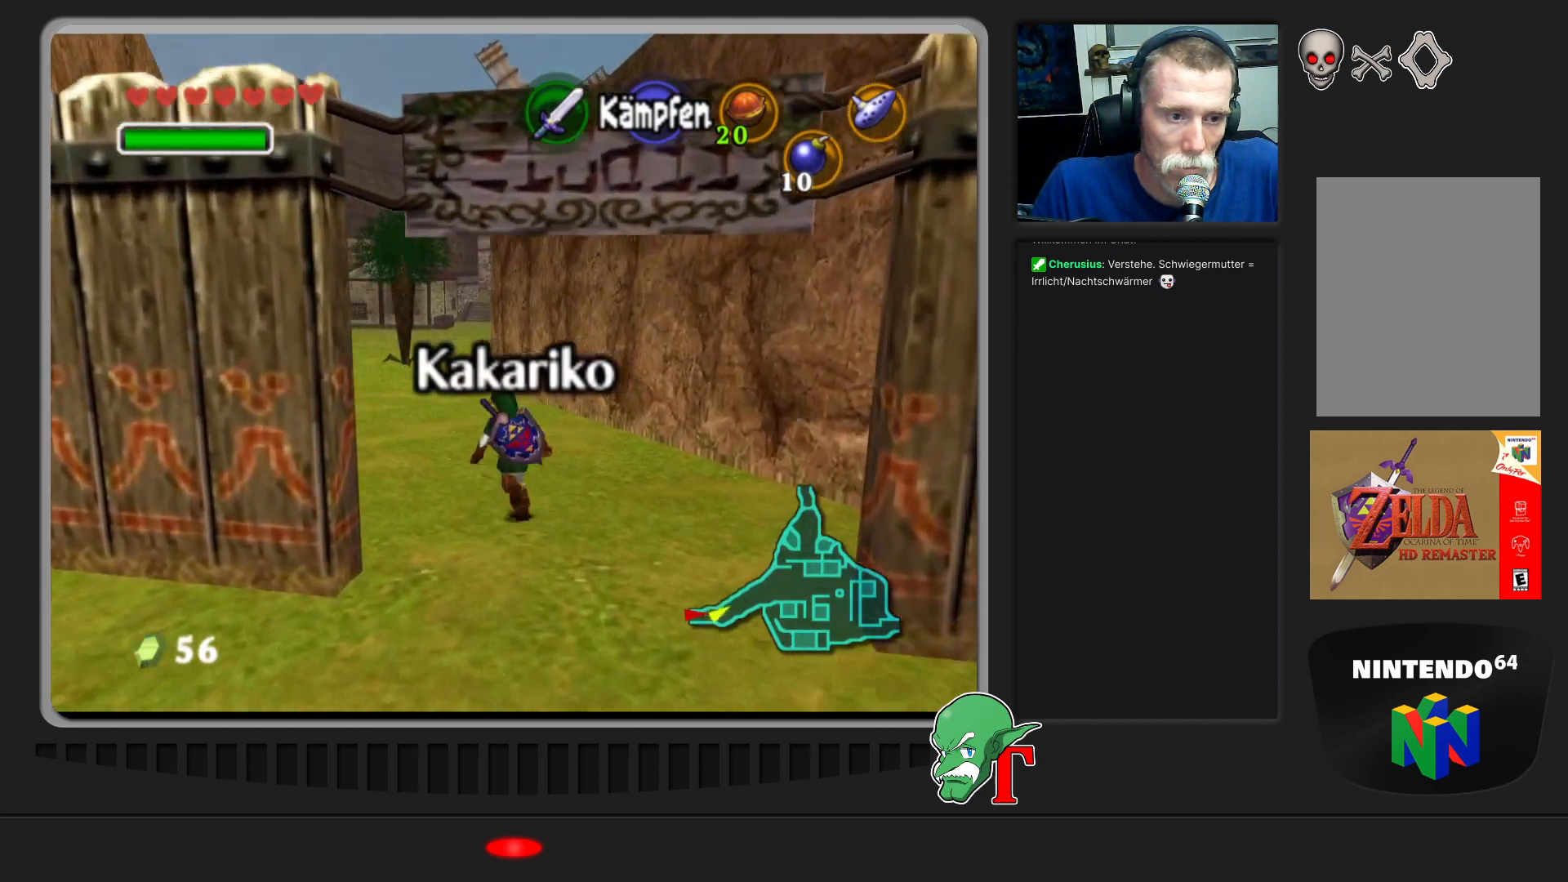
{"buttons": [], "left_stick": "up", "events": []}
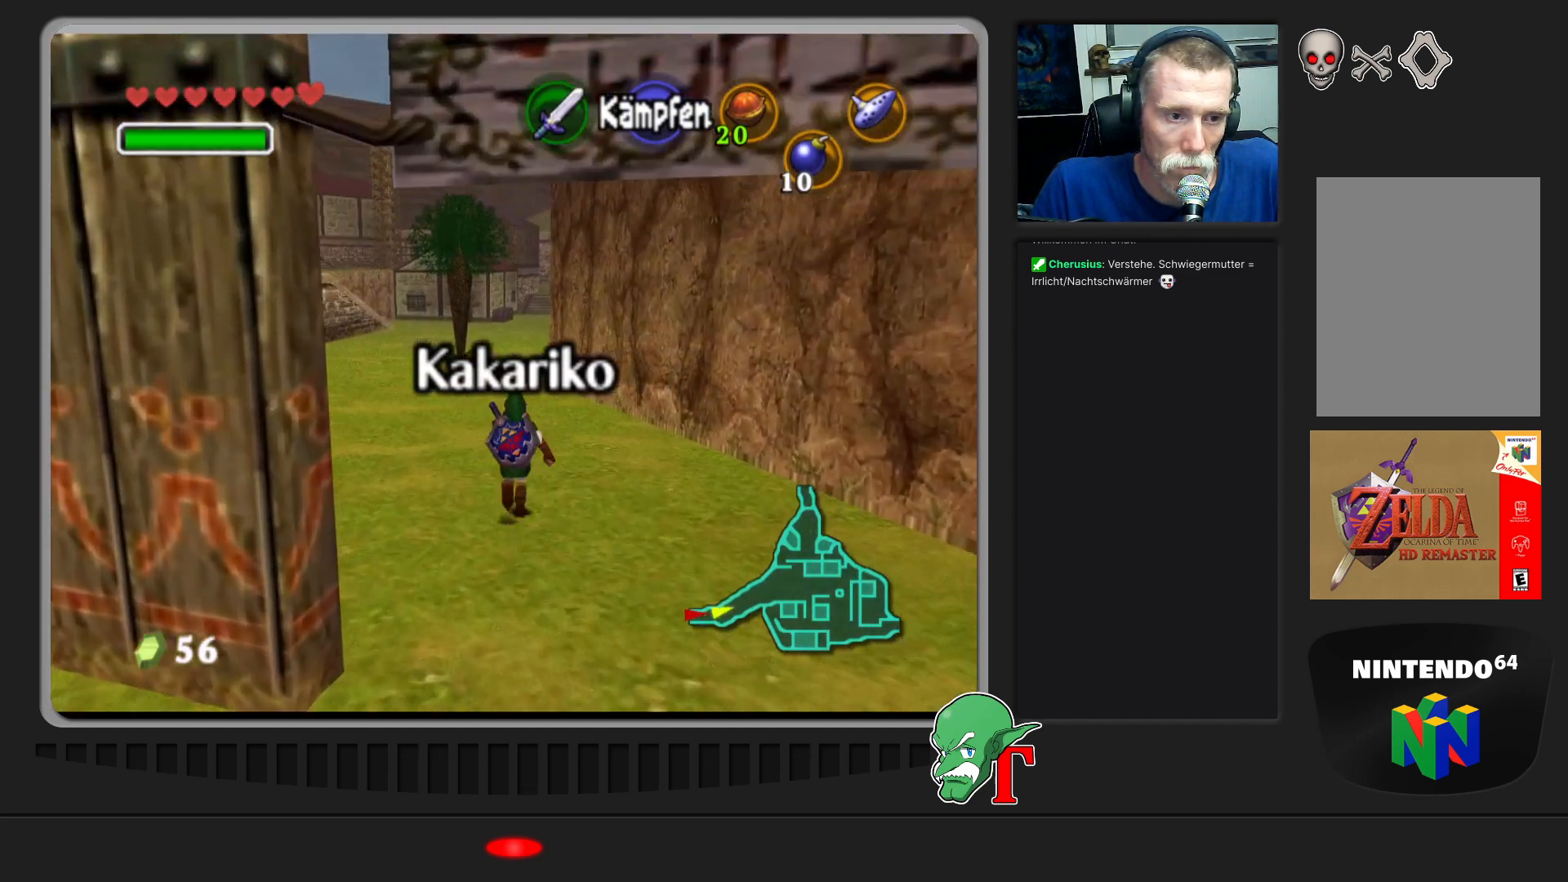
{"buttons": [], "left_stick": "up", "events": []}
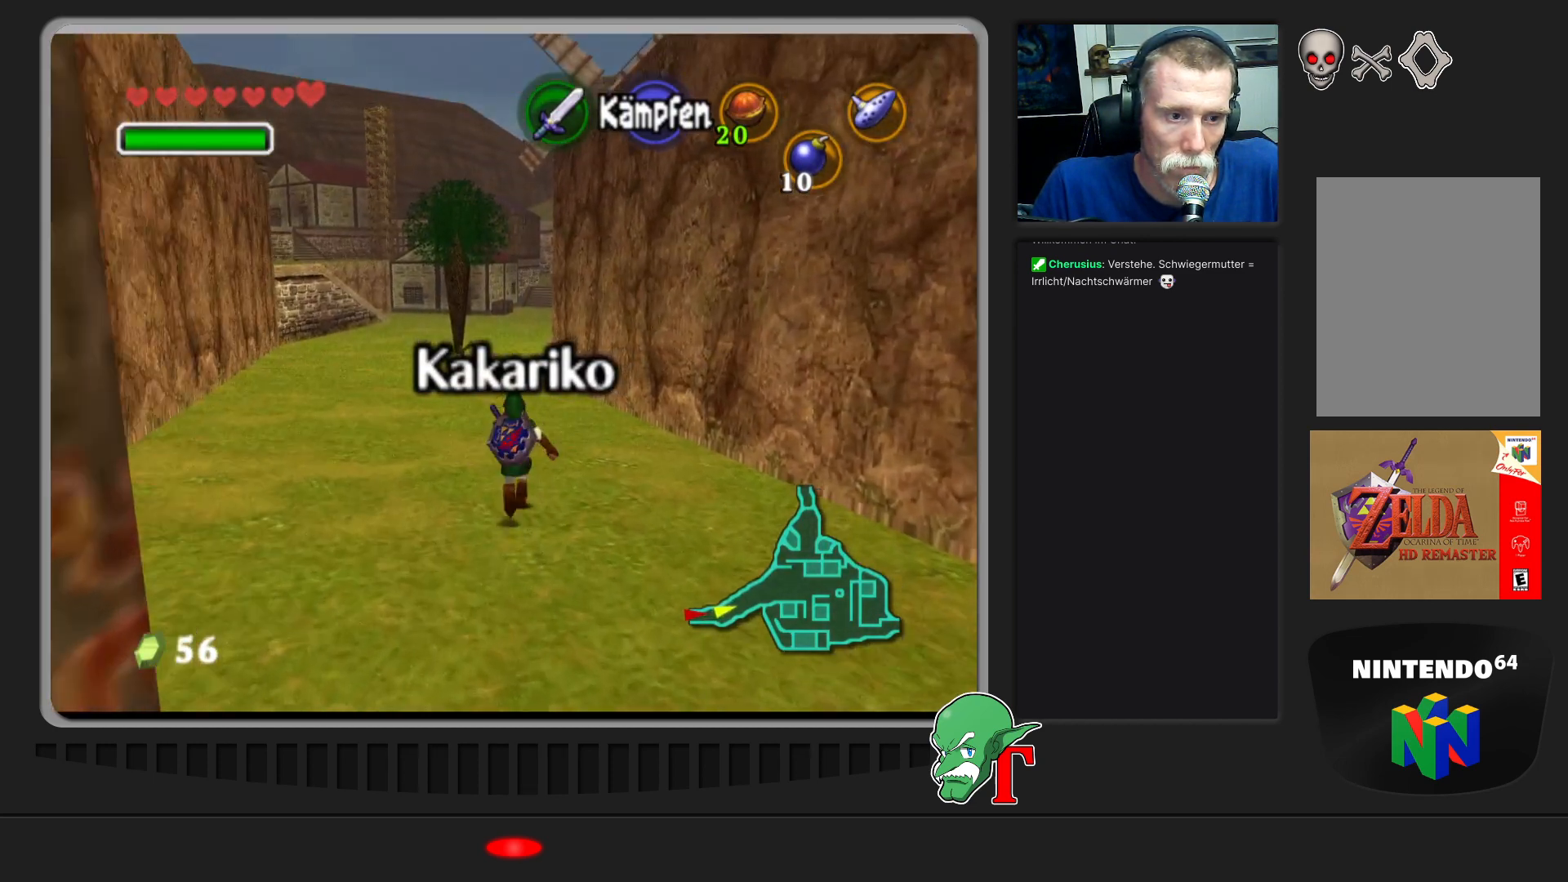
{"buttons": [], "left_stick": "up", "events": []}
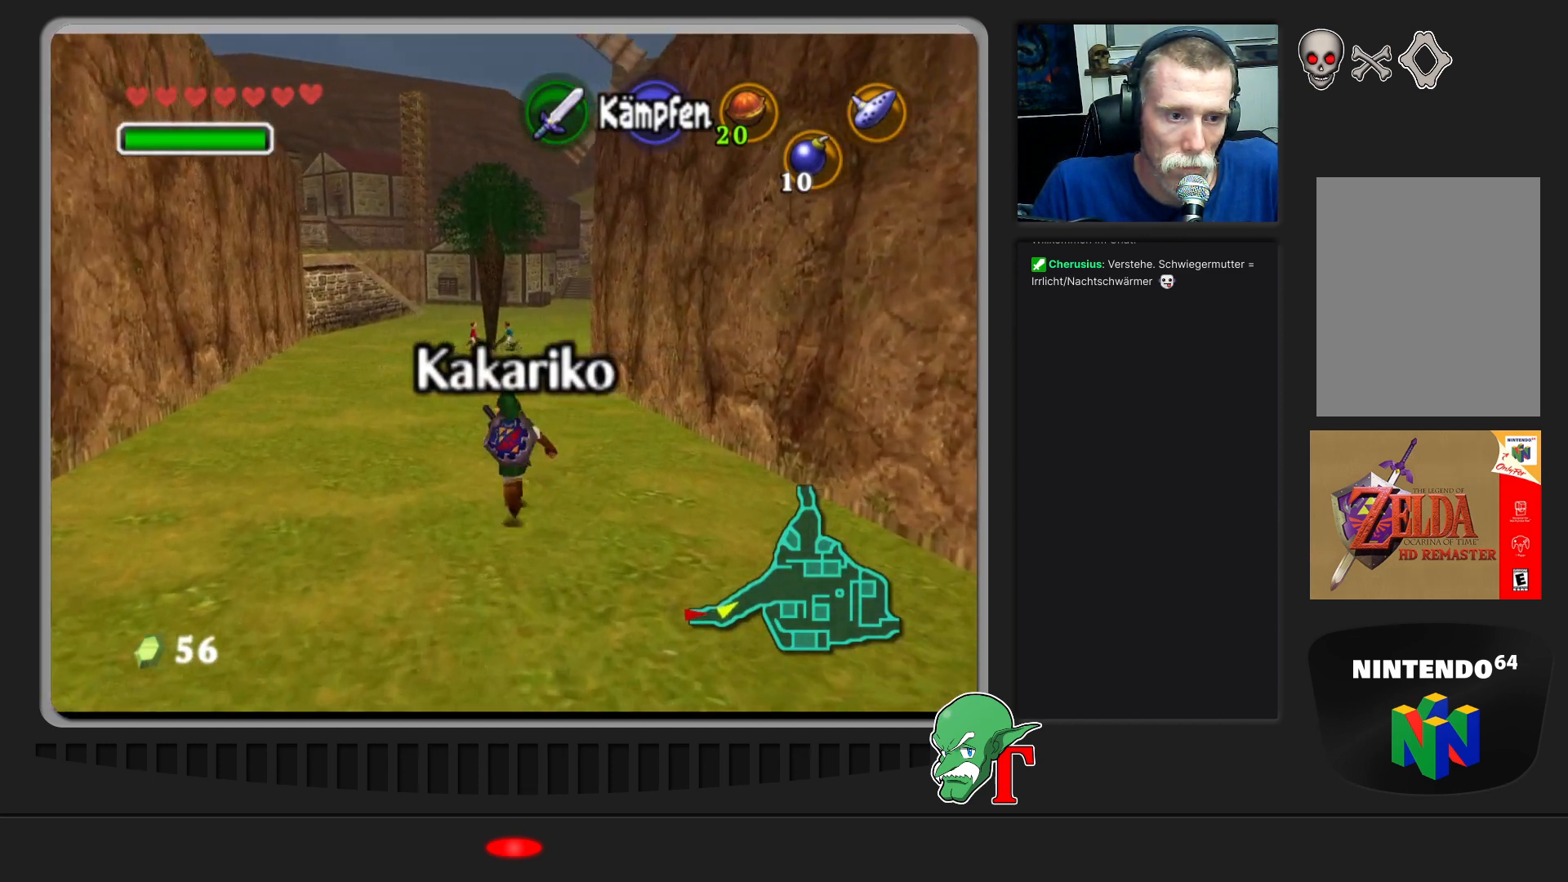
{"buttons": [], "left_stick": "up", "events": []}